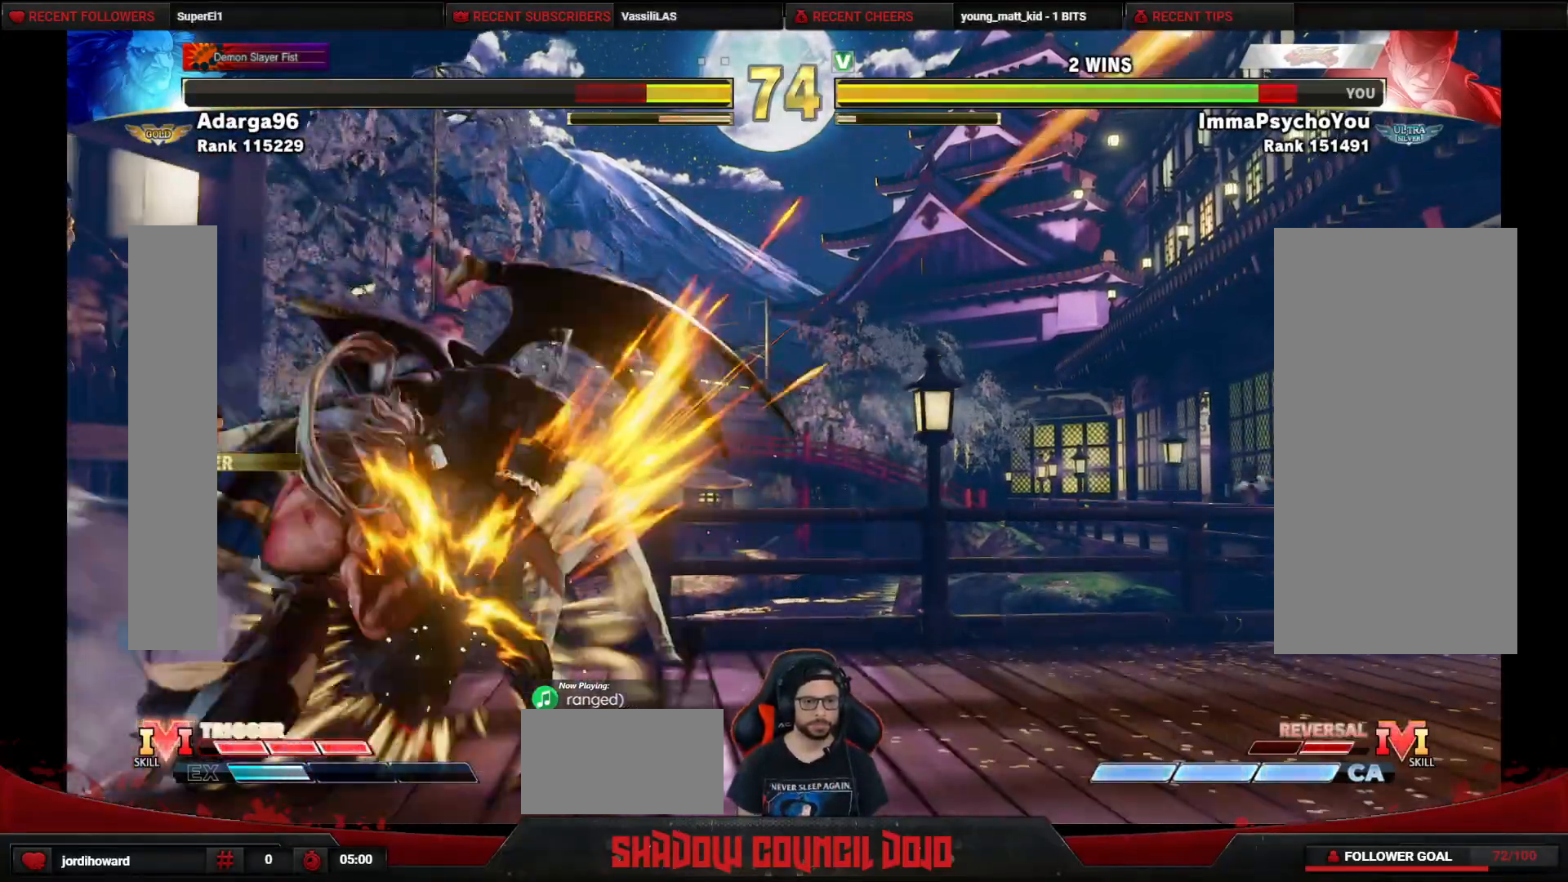
Gameplay with a controller (arcade stick); each line is a JSON object with the inputs held at the frame after it. "events" lists button and stick changes between this image and that frame as [ms after this image, input, new state], when the widget could be followed in between. Not read: L3 LK LP MP R3.
{"buttons": ["DPAD_RIGHT"], "events": [[150, "DPAD_LEFT", "up"], [167, "DPAD_DOWN", "down"], [200, "DPAD_RIGHT", "down"], [400, "DPAD_DOWN", "up"]]}
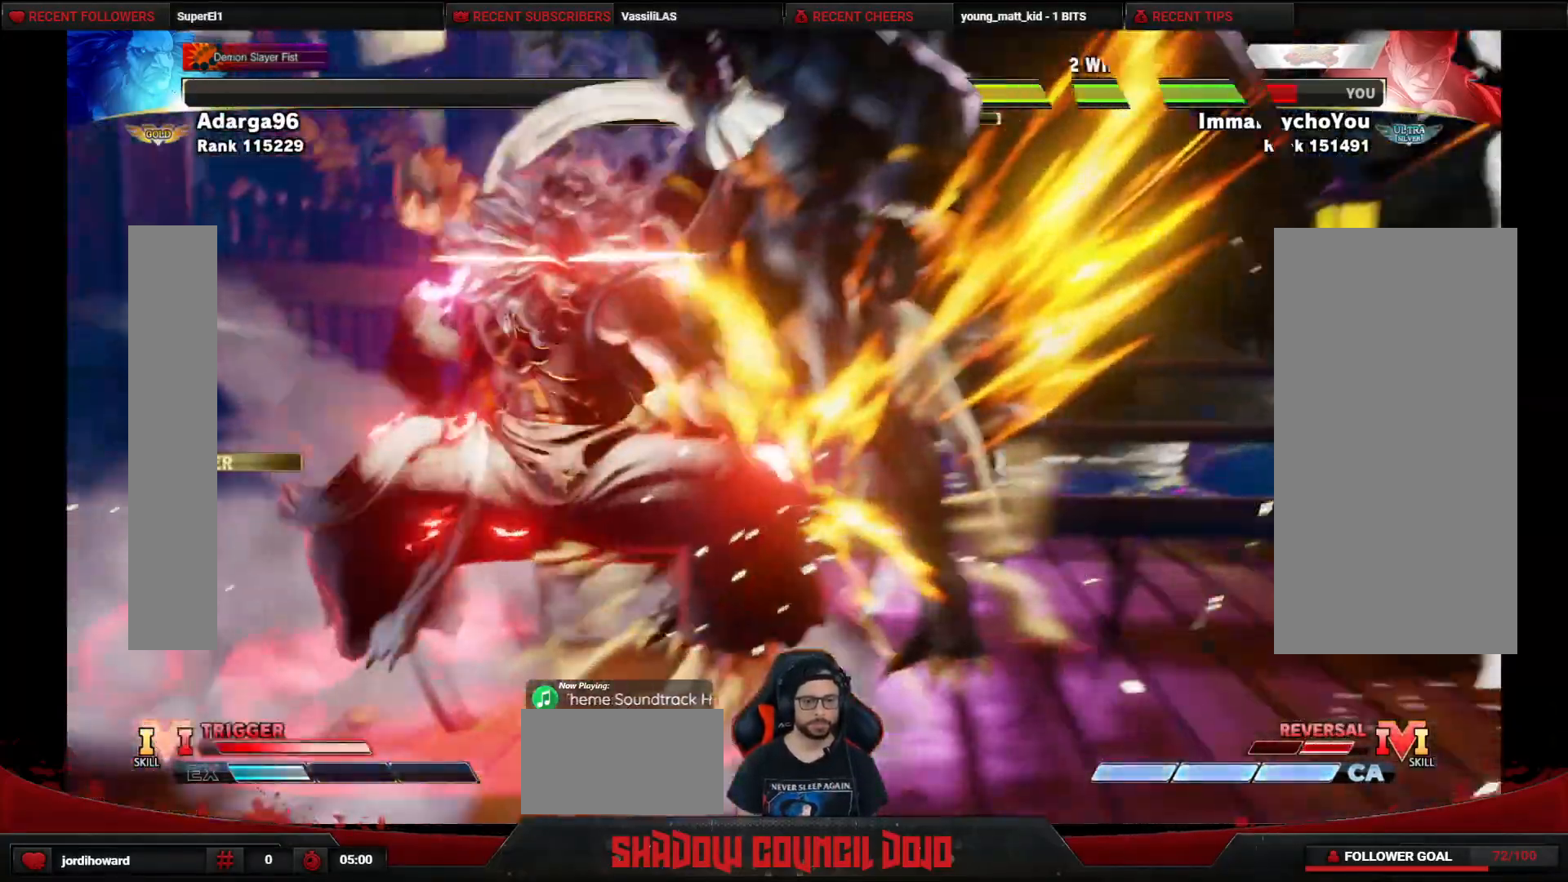
{"buttons": ["DPAD_RIGHT"], "events": []}
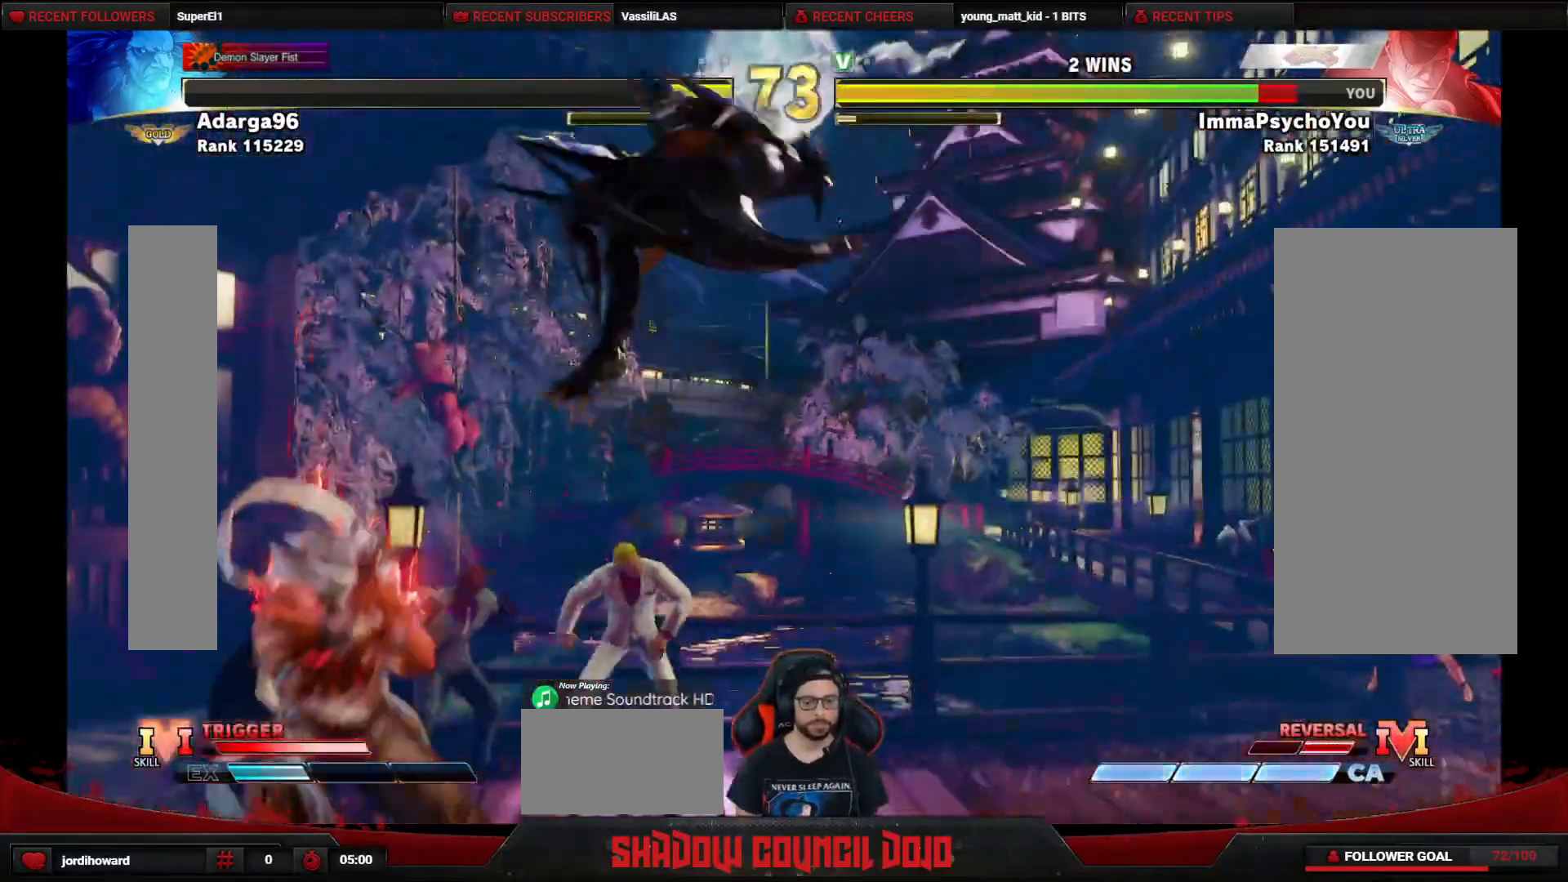
{"buttons": ["DPAD_DOWN", "DPAD_RIGHT"], "events": [[250, "DPAD_DOWN", "down"], [367, "DPAD_DOWN", "up"], [417, "DPAD_DOWN", "down"]]}
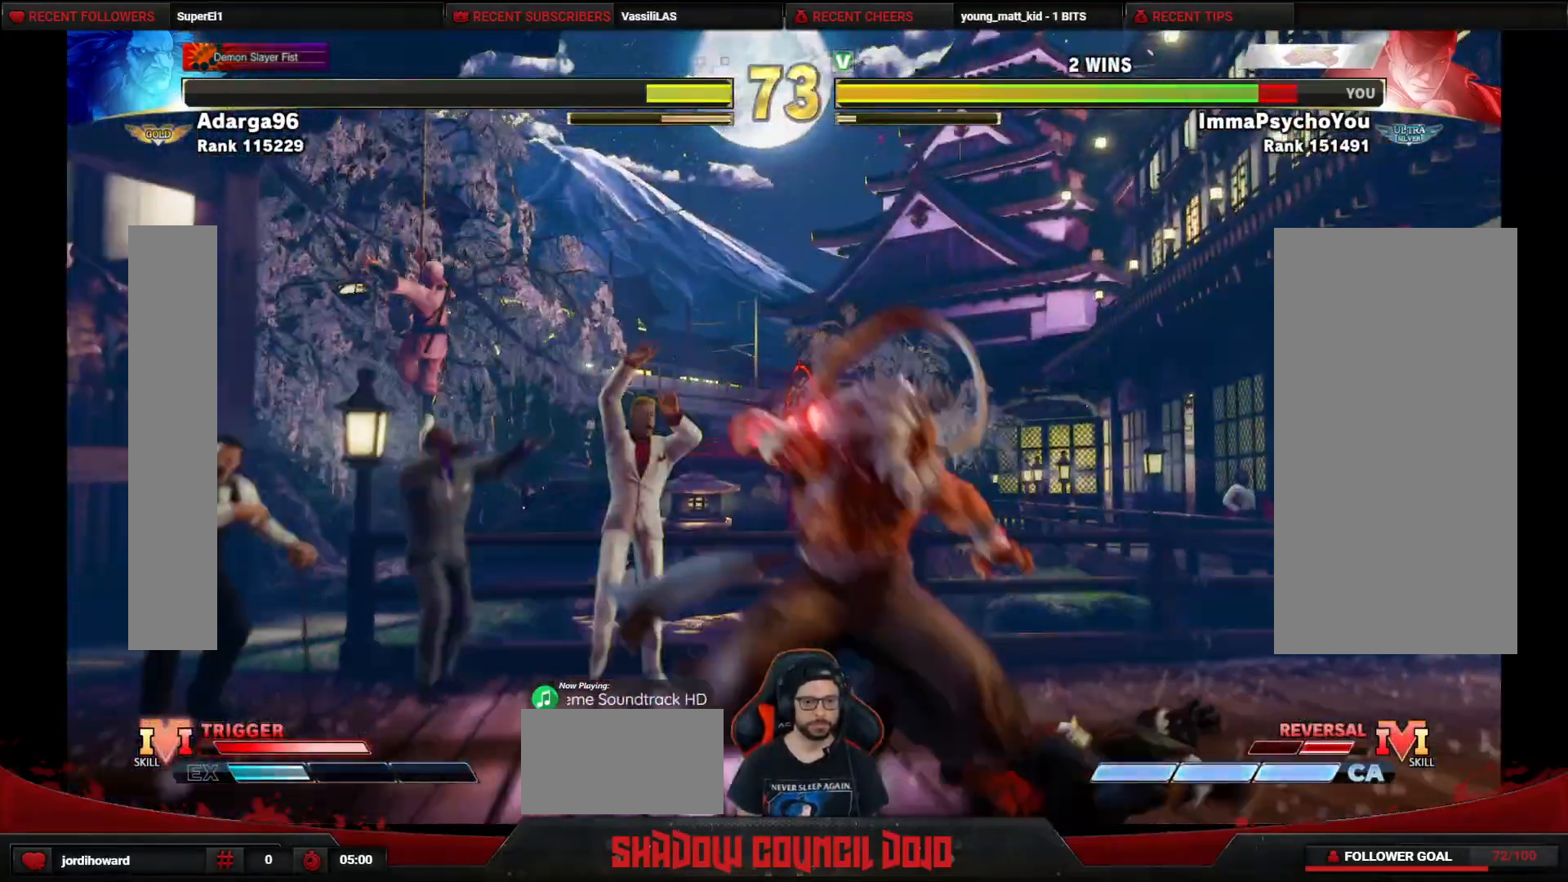
{"buttons": ["DPAD_DOWN", "DPAD_RIGHT"], "events": []}
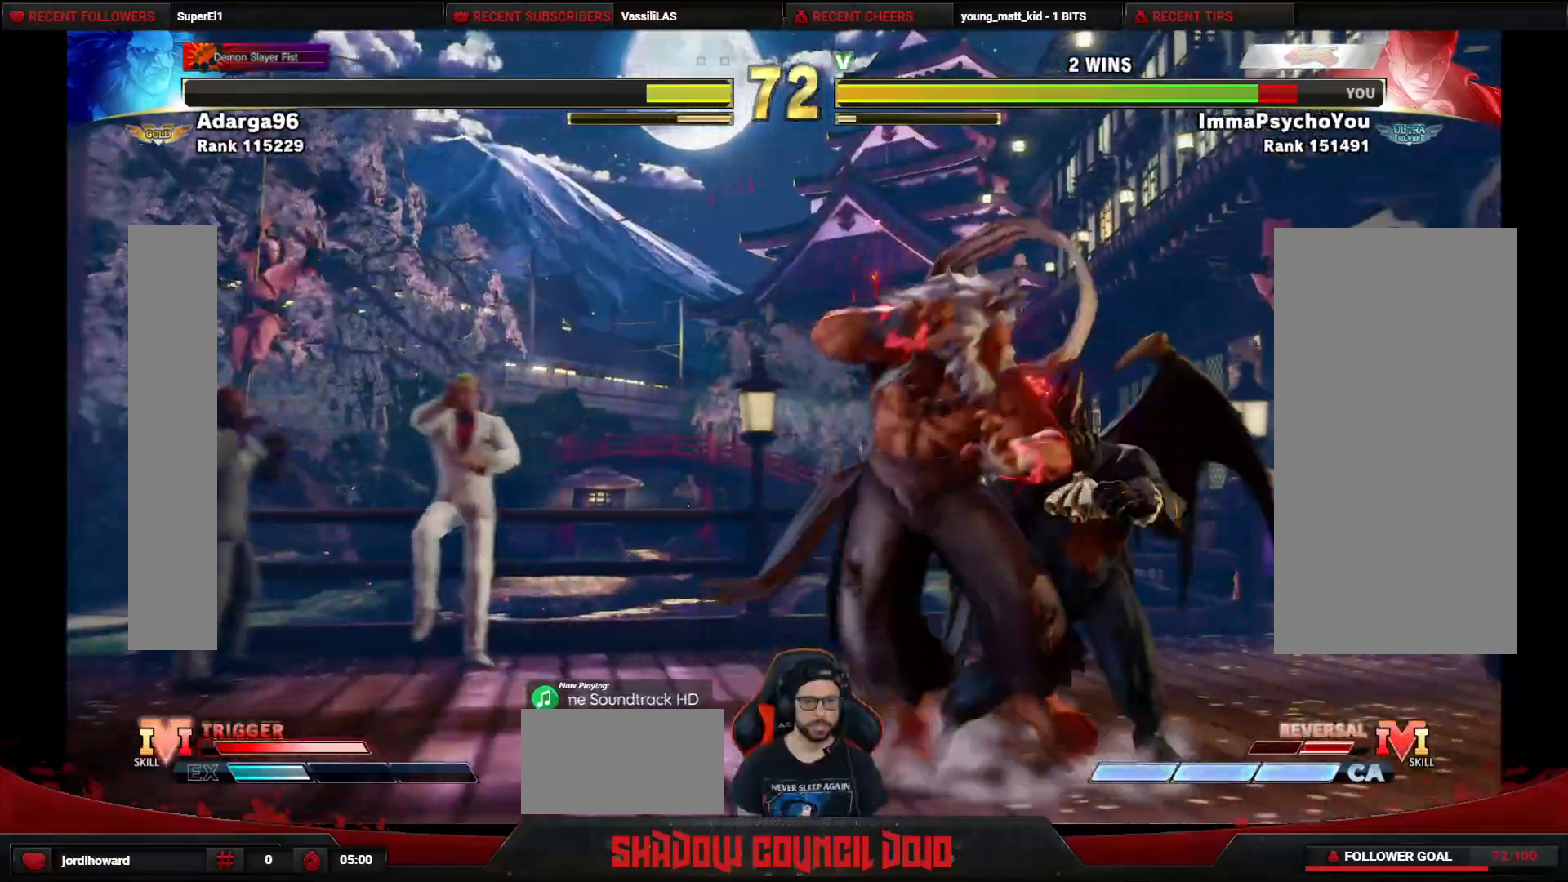
{"buttons": ["DPAD_DOWN", "DPAD_RIGHT"], "events": [[50, "CROSS", "down"], [50, "SQUARE", "down"], [83, "SQUARE", "up"], [100, "CROSS", "up"]]}
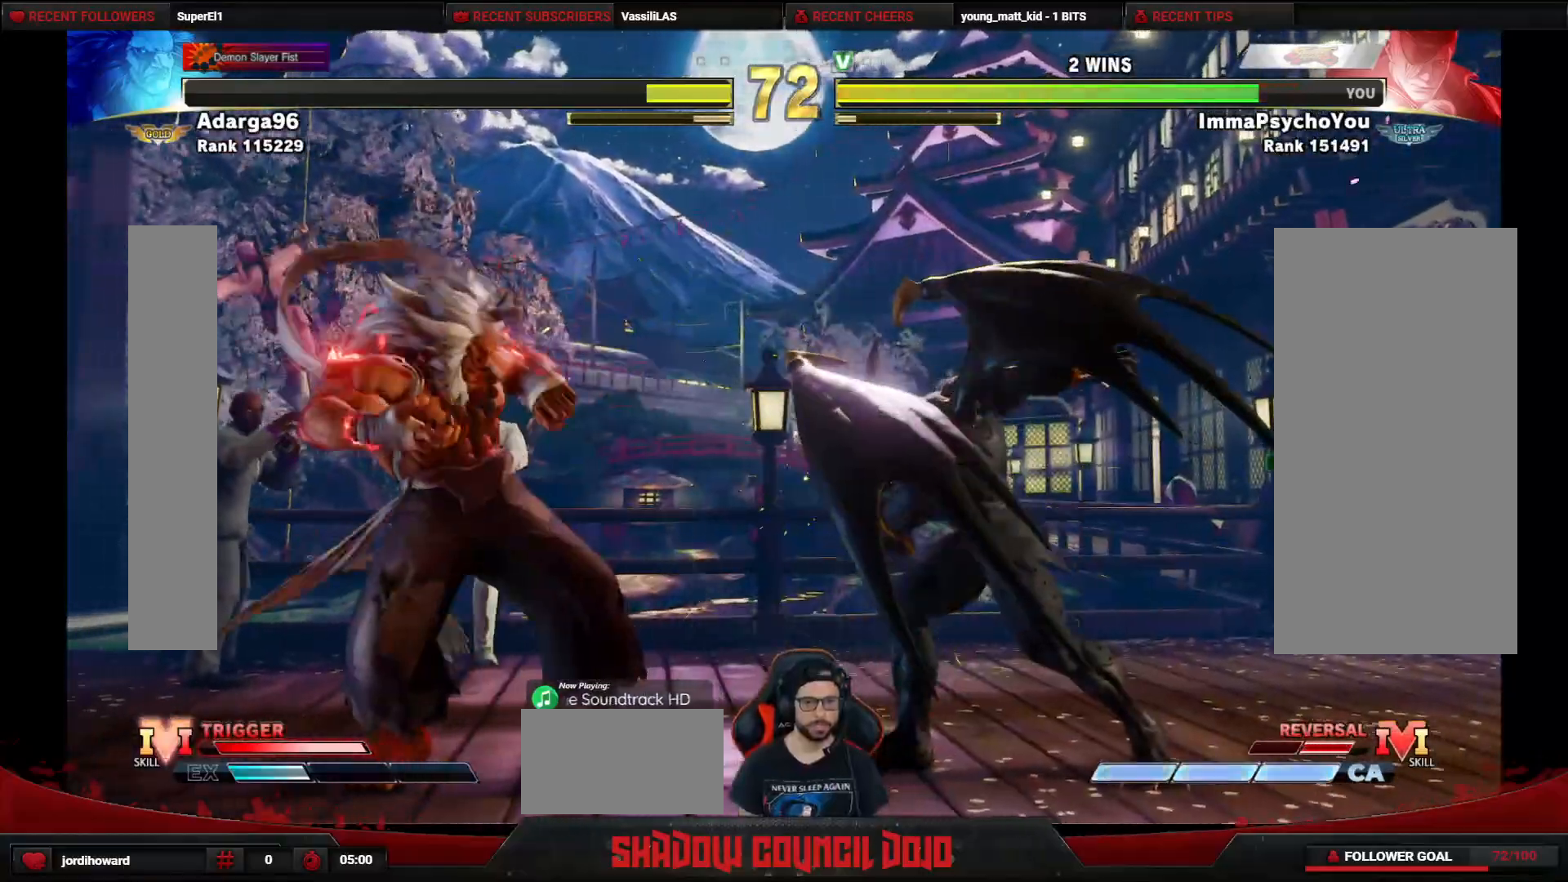
{"buttons": ["DPAD_RIGHT"], "events": [[33, "DPAD_DOWN", "up"]]}
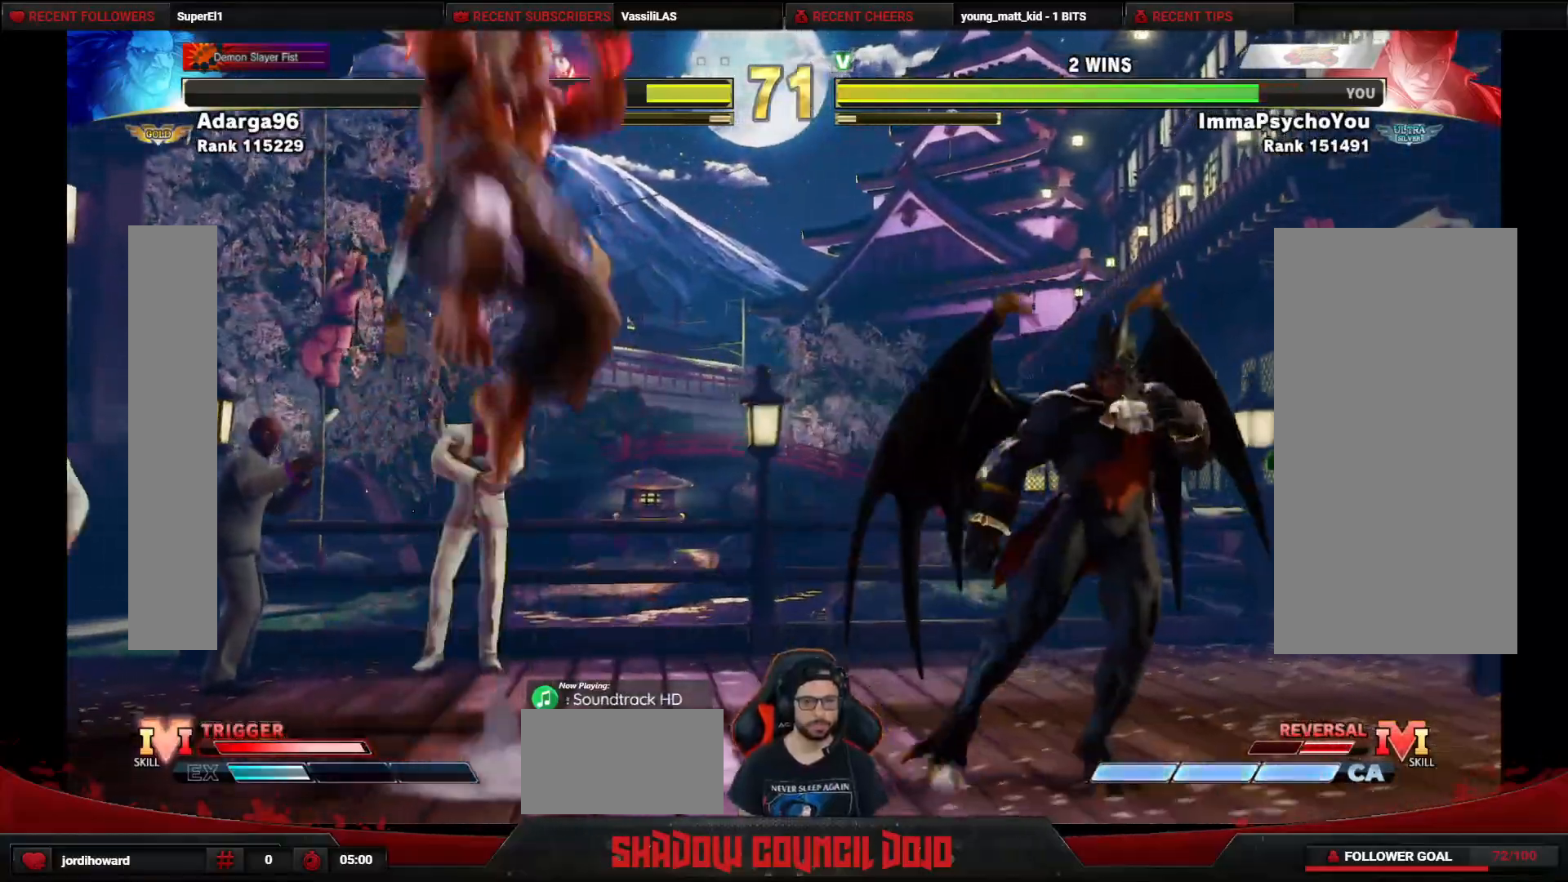
{"buttons": ["R1", "DPAD_LEFT"], "events": [[167, "DPAD_RIGHT", "up"], [233, "DPAD_LEFT", "down"], [250, "R1", "down"]]}
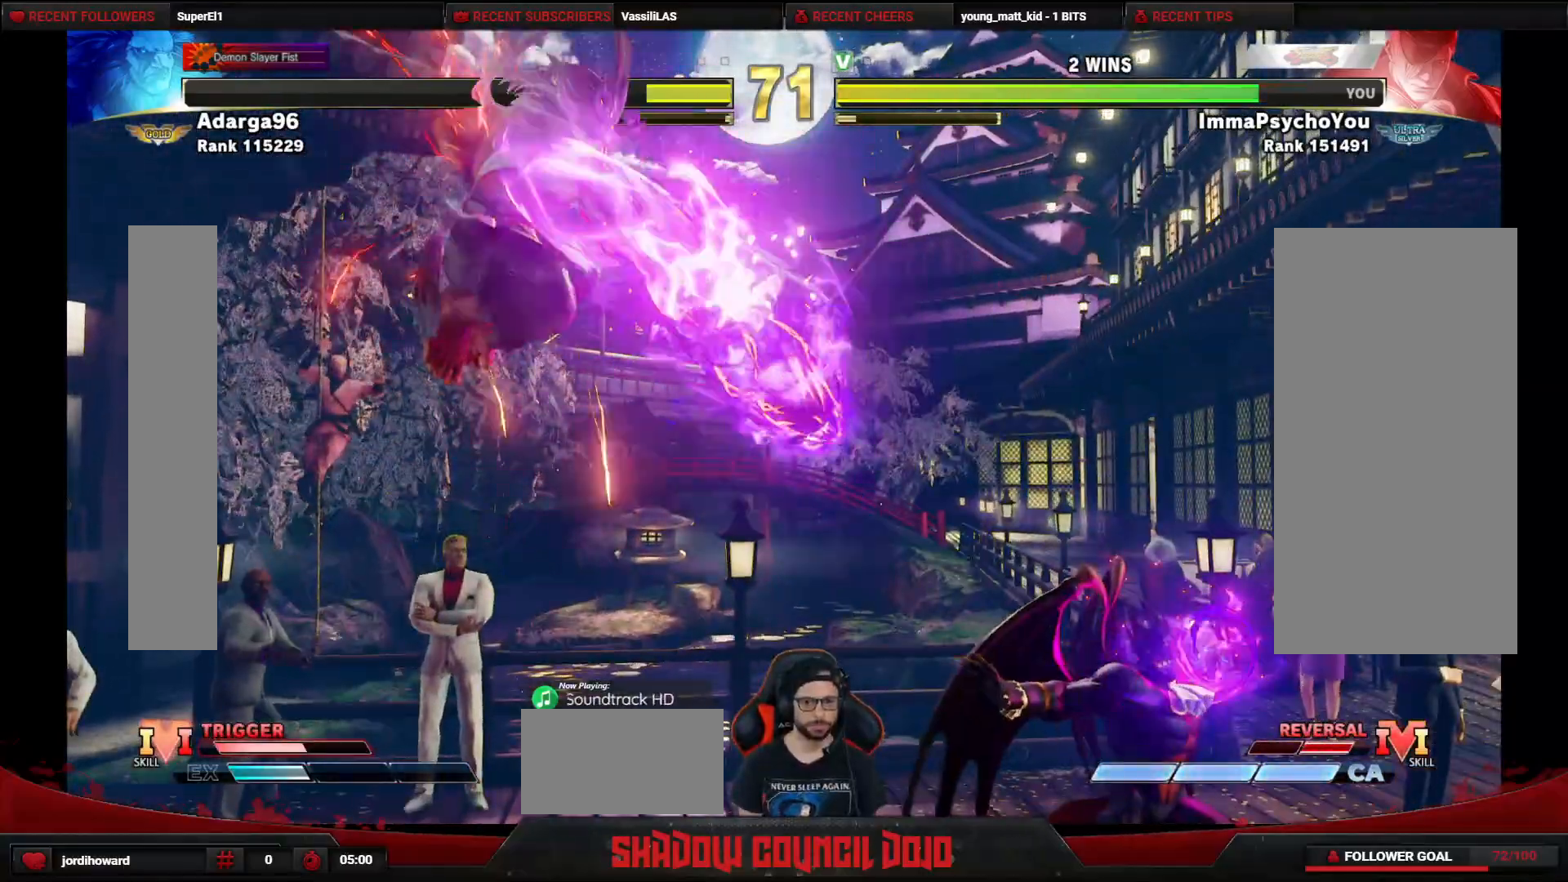
{"buttons": ["R1", "DPAD_LEFT"], "events": []}
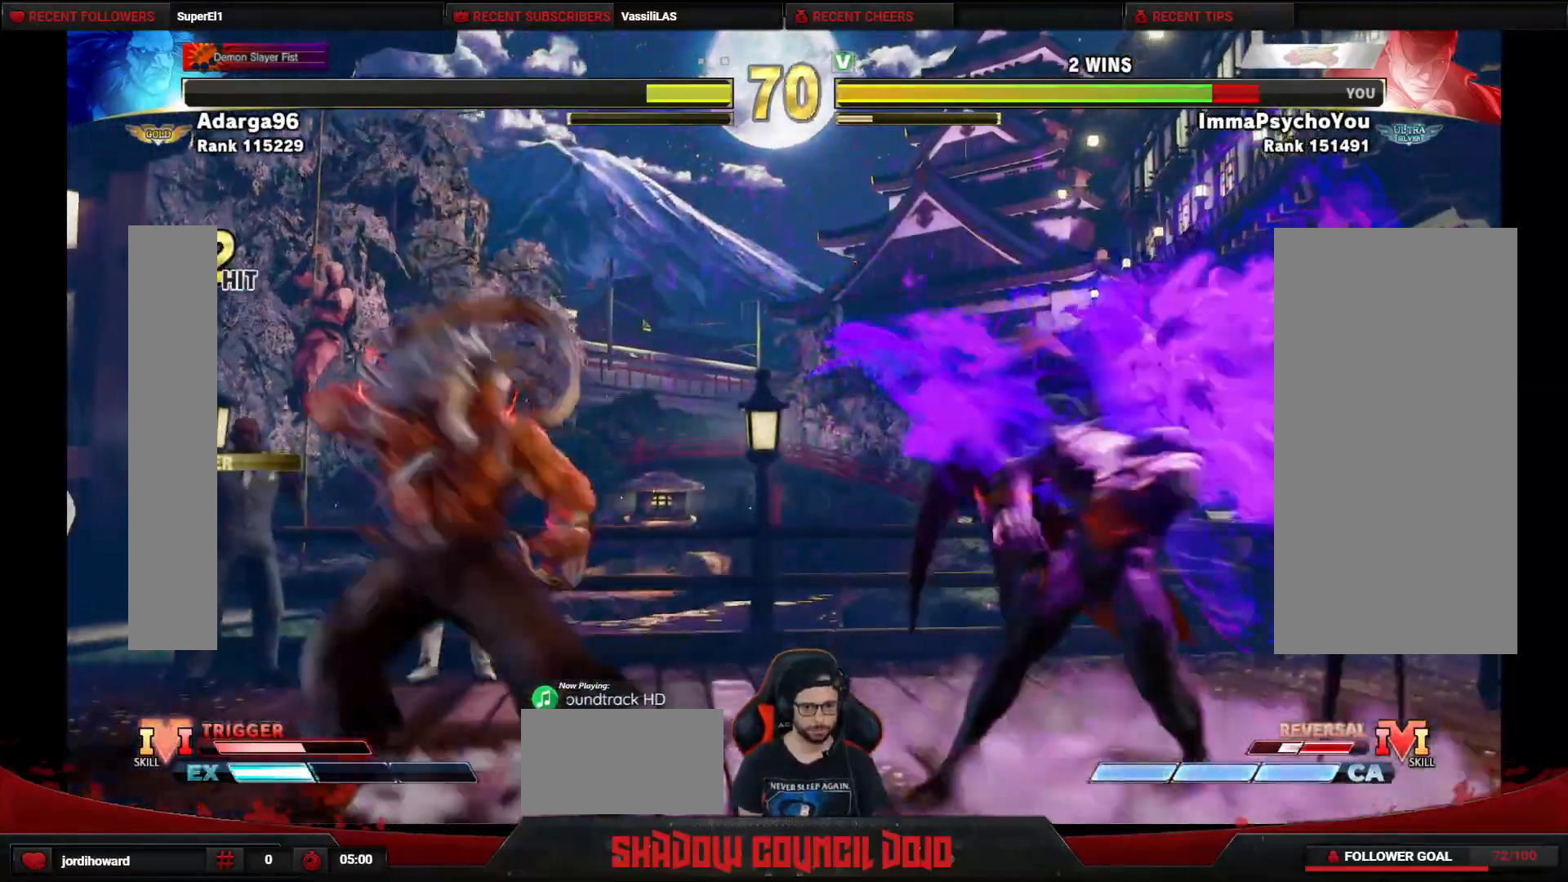
{"buttons": ["DPAD_UP", "DPAD_LEFT"], "events": [[33, "DPAD_LEFT", "up"], [50, "DPAD_DOWN", "down"], [83, "DPAD_RIGHT", "down"], [133, "R1", "up"], [250, "DPAD_RIGHT", "up"], [267, "DPAD_DOWN", "up"], [267, "DPAD_LEFT", "down"], [433, "DPAD_UP", "down"]]}
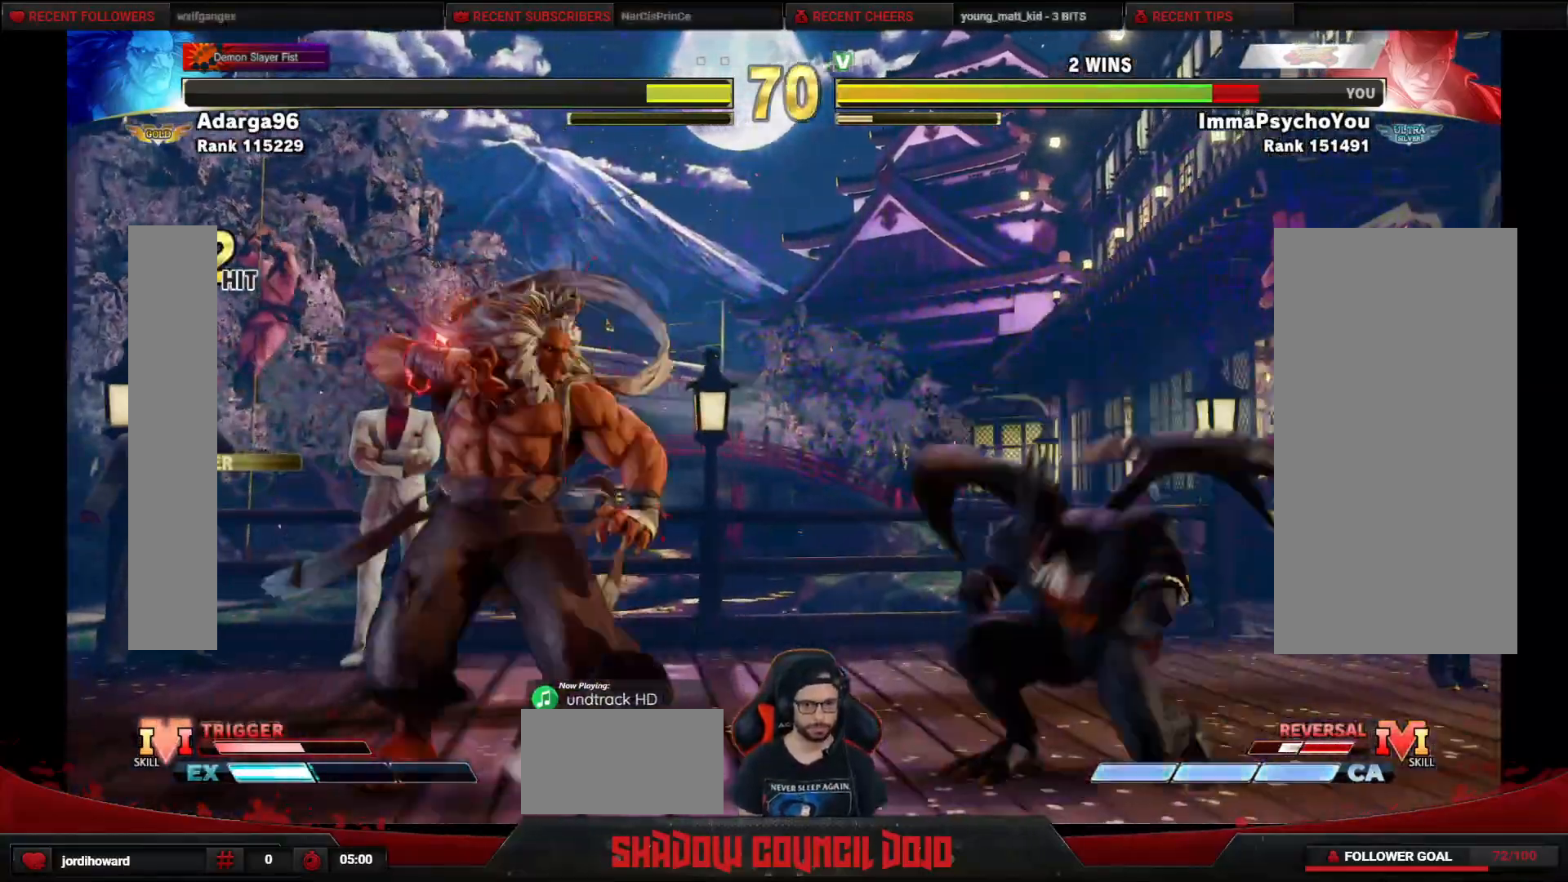
{"buttons": ["DPAD_RIGHT"], "events": [[100, "DPAD_LEFT", "up"], [117, "DPAD_UP", "up"], [433, "DPAD_RIGHT", "down"]]}
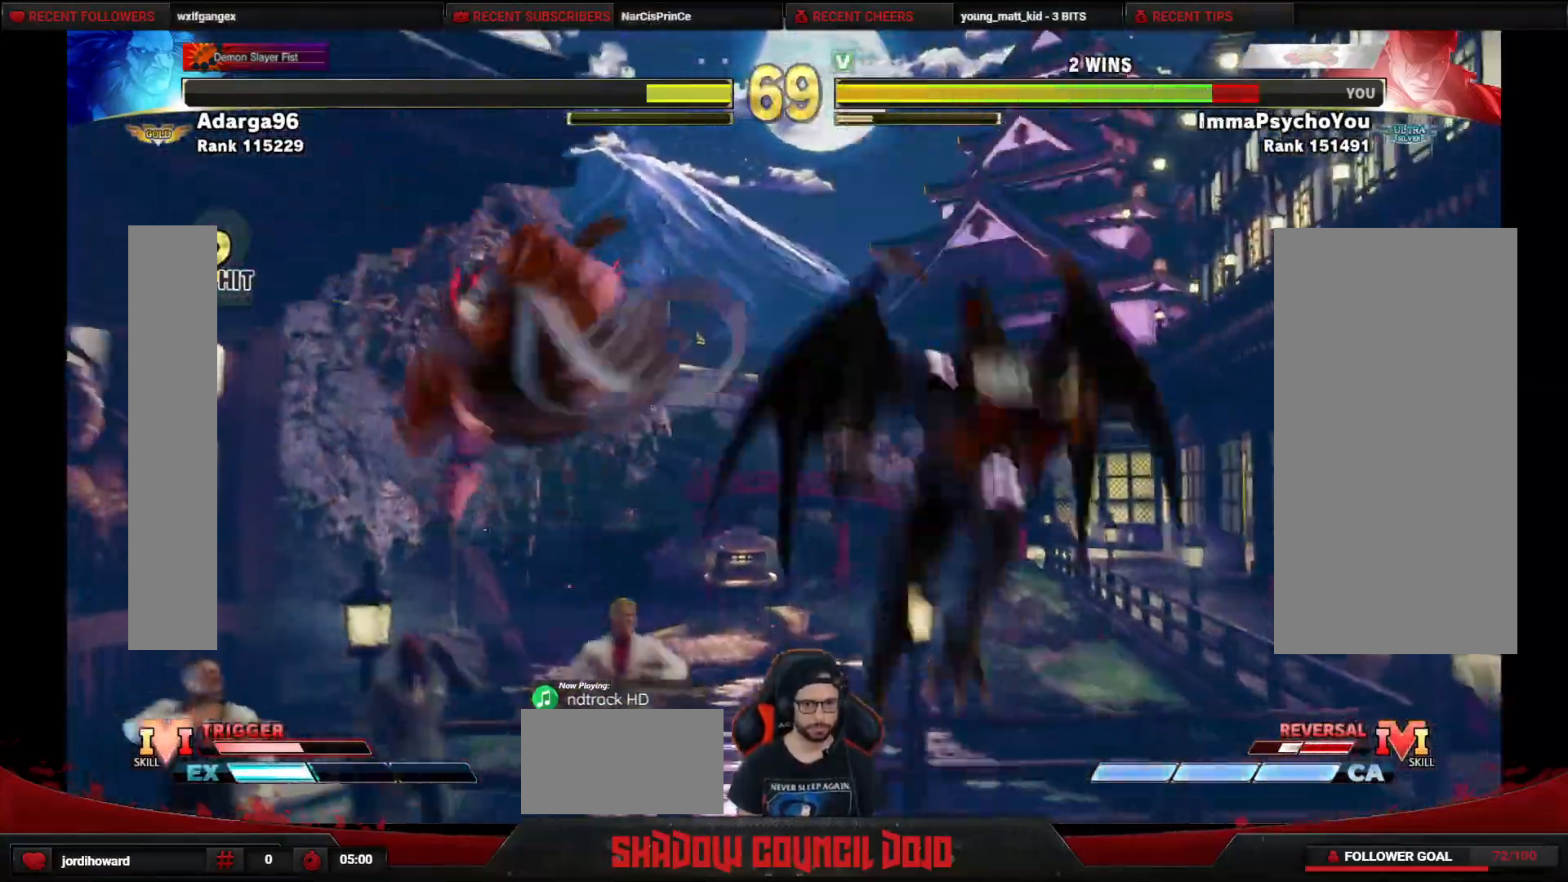
{"buttons": ["DPAD_RIGHT"], "events": [[17, "DPAD_DOWN", "down"], [267, "DPAD_DOWN", "up"]]}
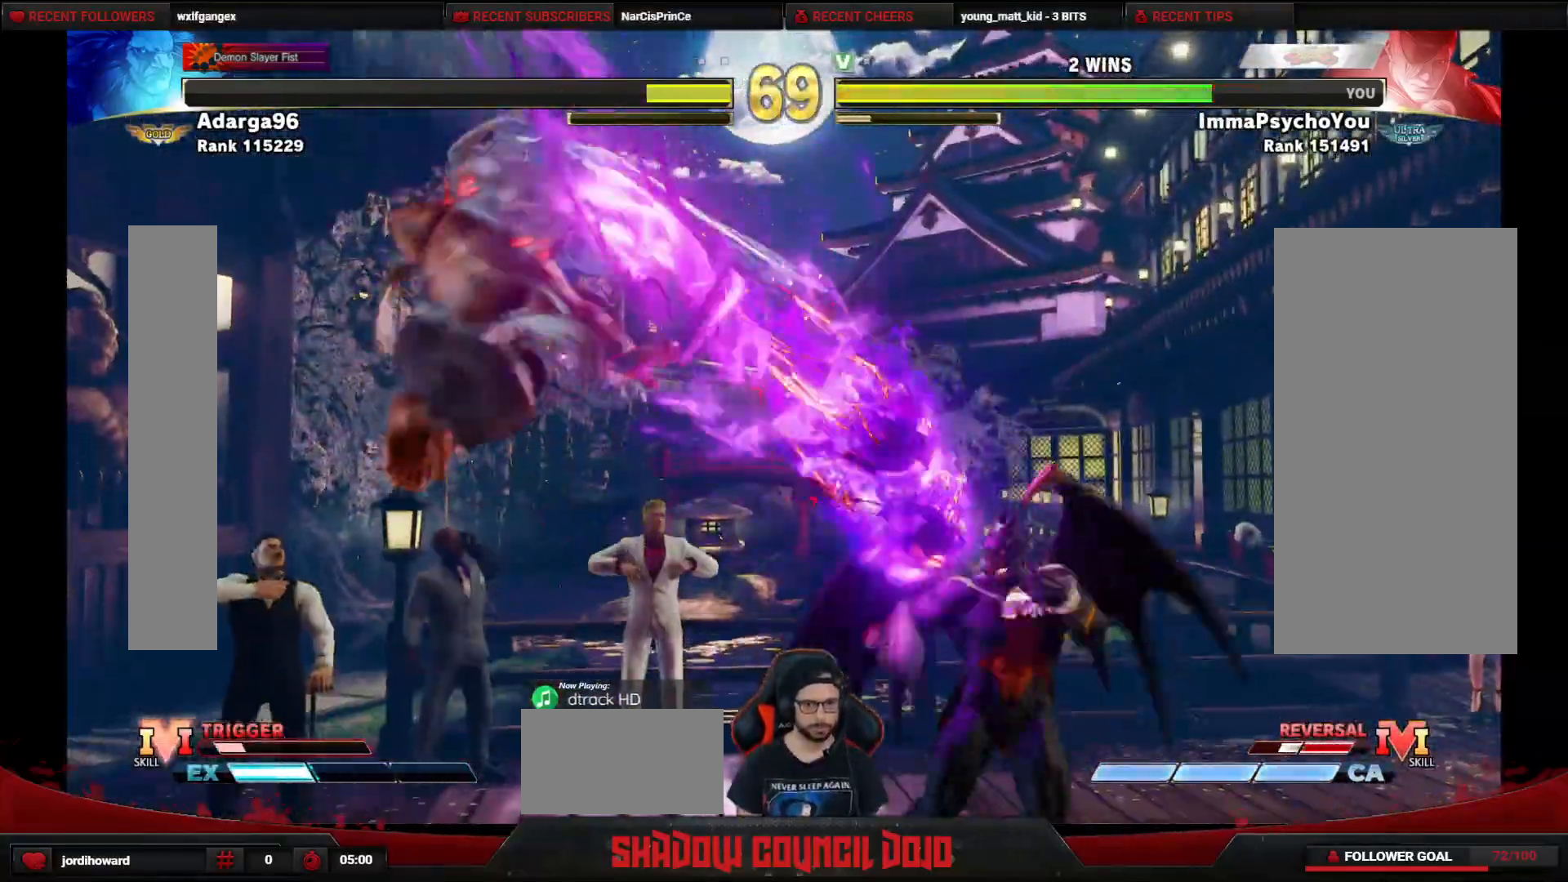
{"buttons": ["DPAD_DOWN", "DPAD_RIGHT"], "events": [[417, "DPAD_DOWN", "down"]]}
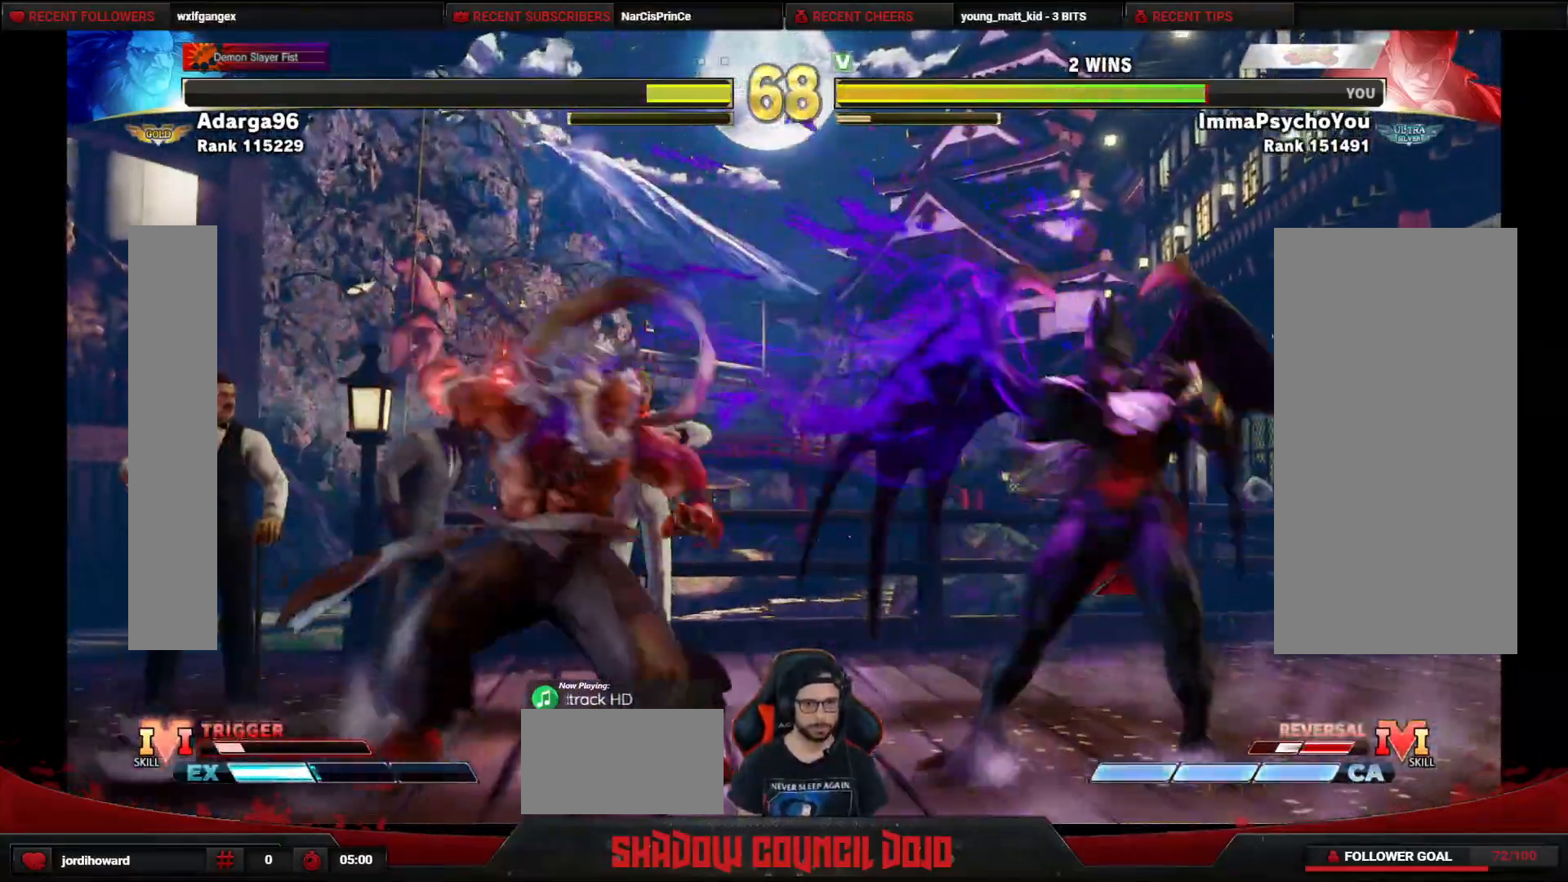
{"buttons": ["SQUARE", "DPAD_DOWN", "DPAD_RIGHT"], "events": [[333, "SQUARE", "down"], [433, "SQUARE", "up"], [467, "SQUARE", "down"]]}
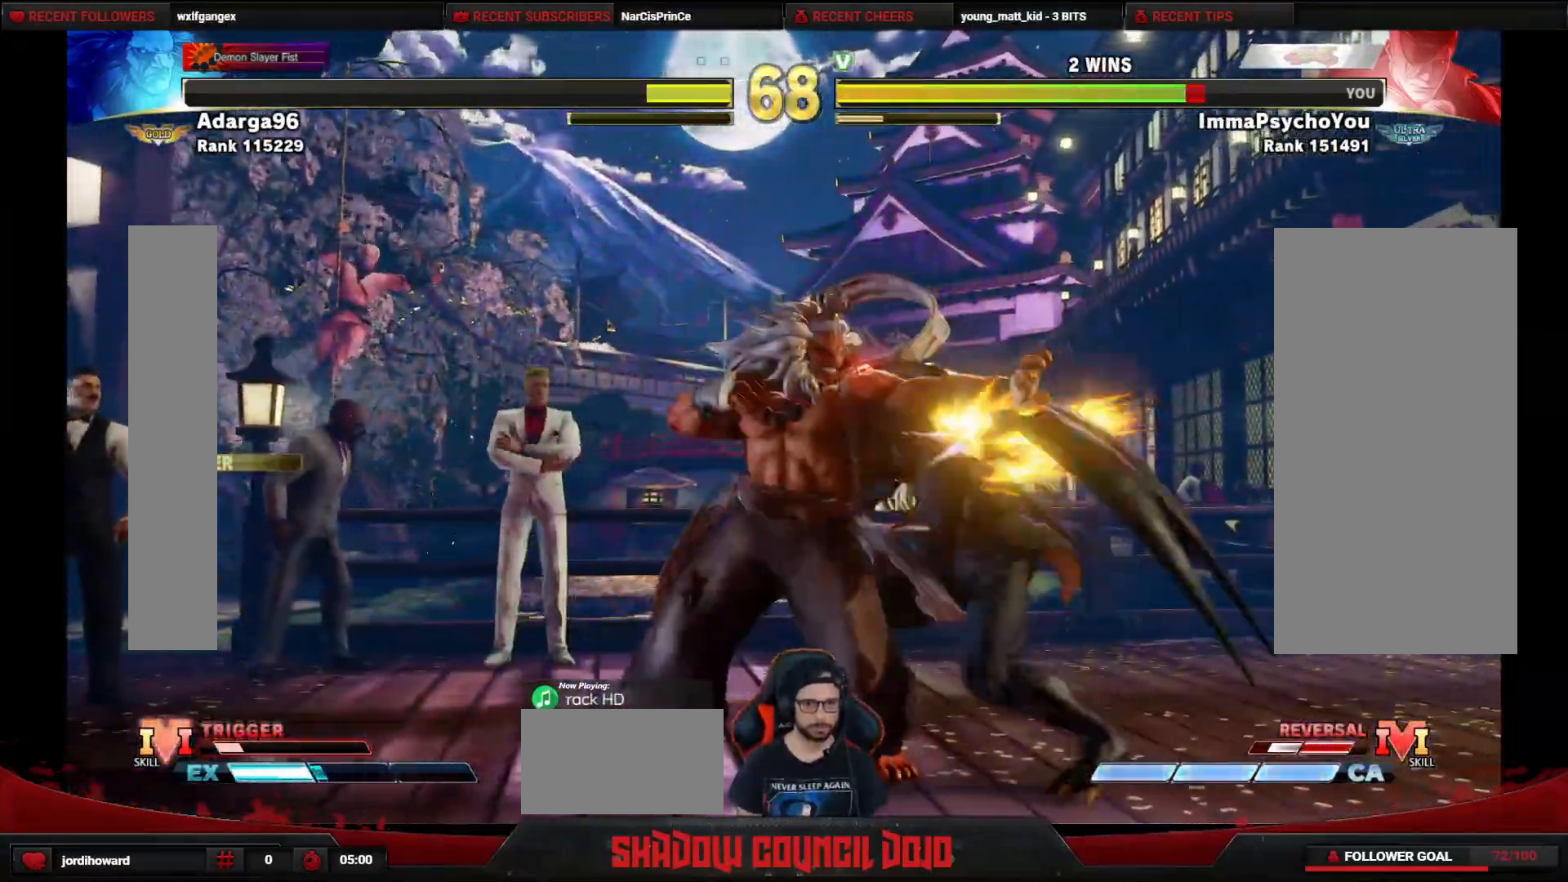
{"buttons": ["DPAD_DOWN", "DPAD_RIGHT"], "events": [[50, "SQUARE", "up"], [83, "SQUARE", "down"], [183, "SQUARE", "up"]]}
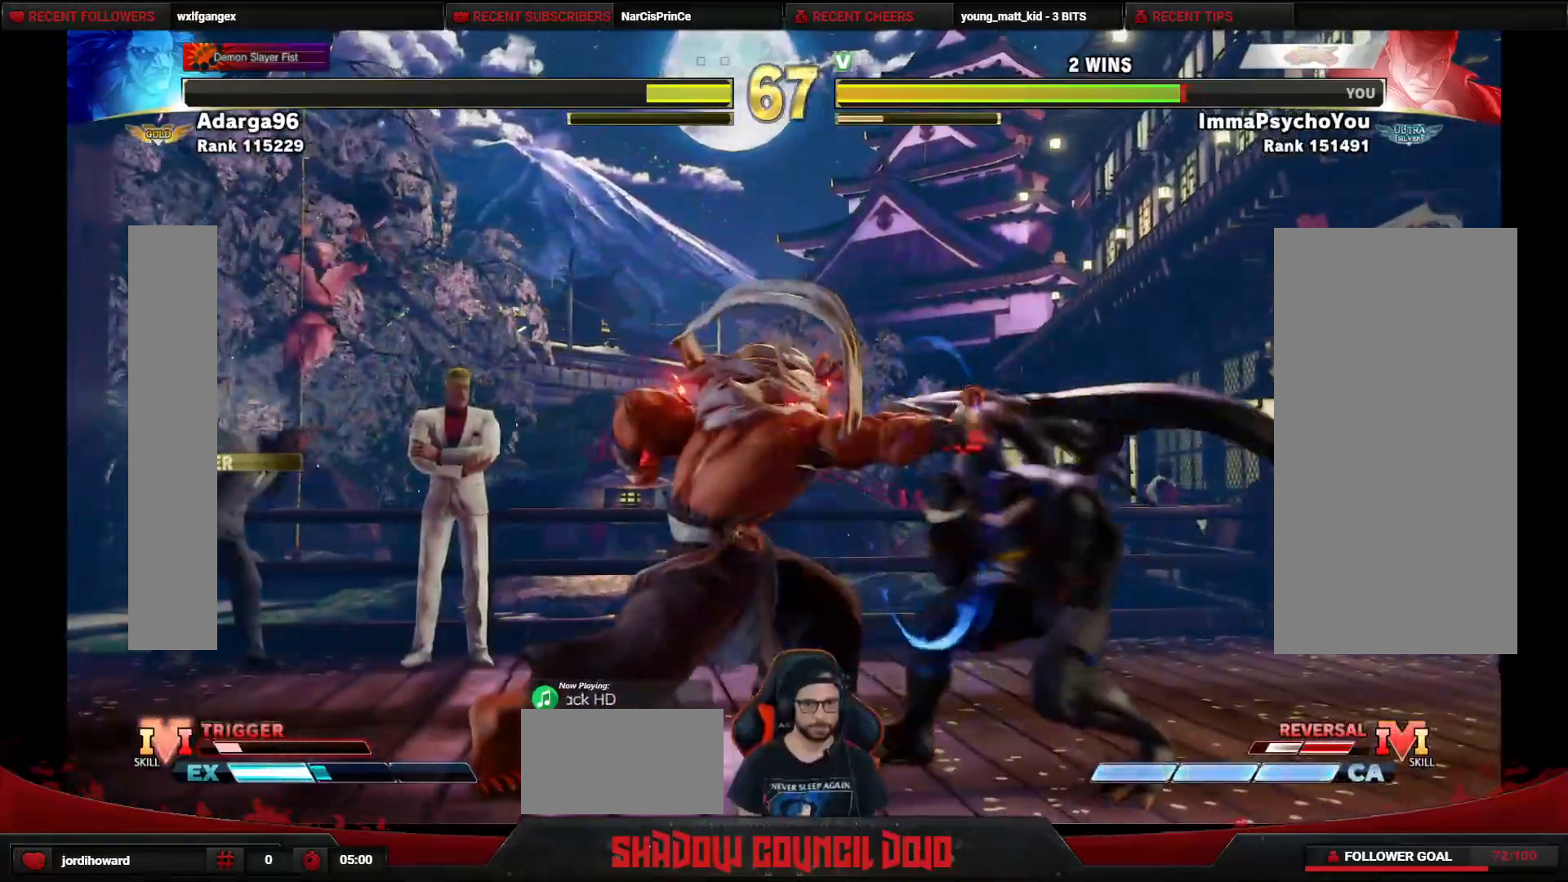
{"buttons": ["DPAD_DOWN", "DPAD_RIGHT"], "events": []}
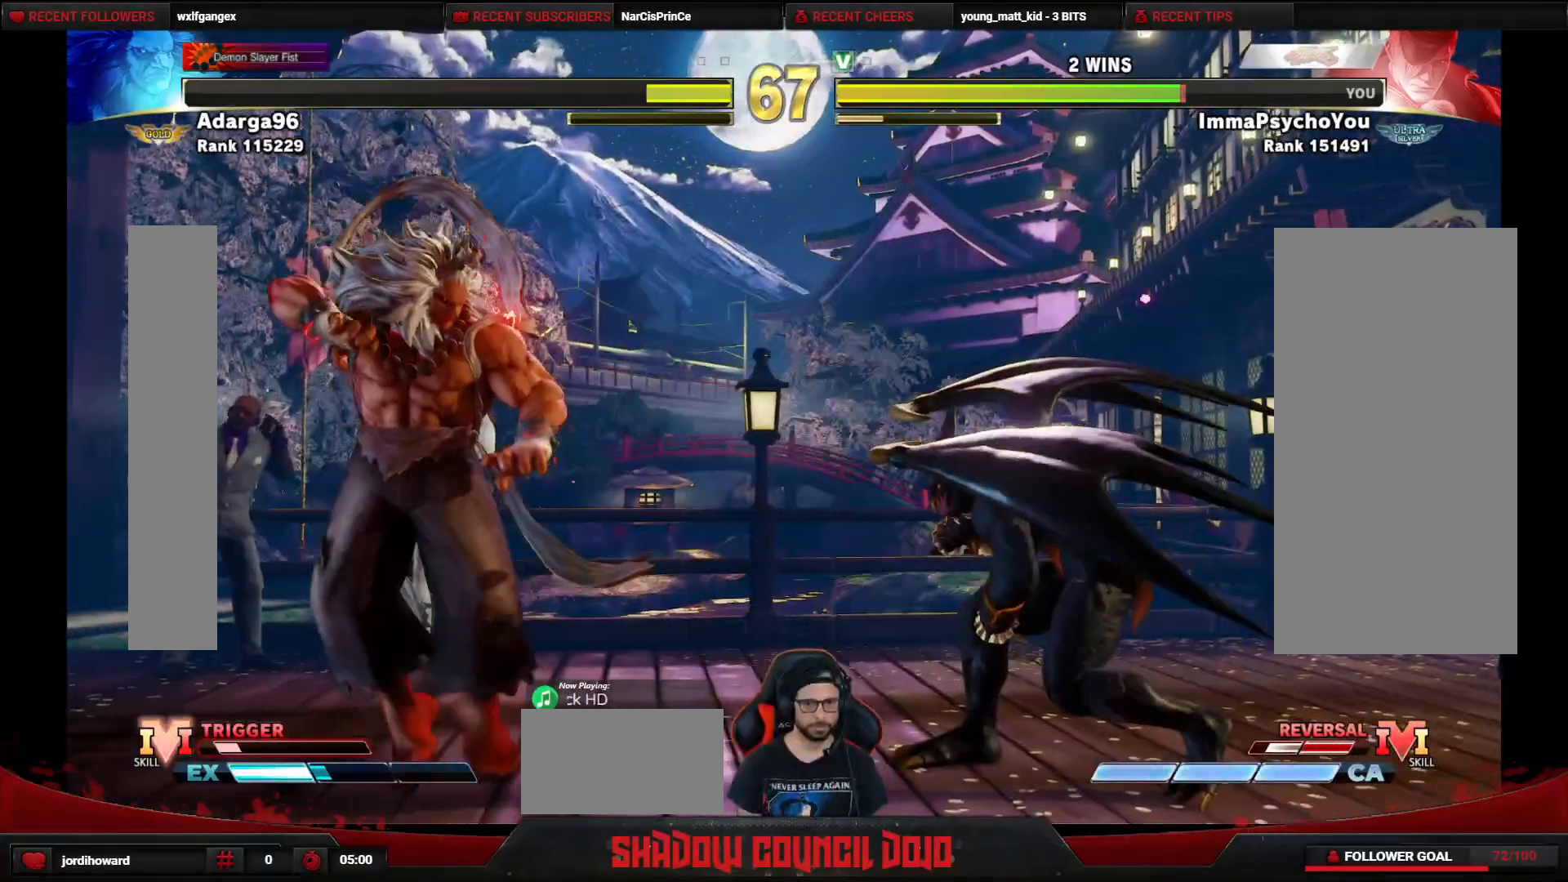
{"buttons": ["DPAD_RIGHT"], "events": [[100, "DPAD_DOWN", "up"]]}
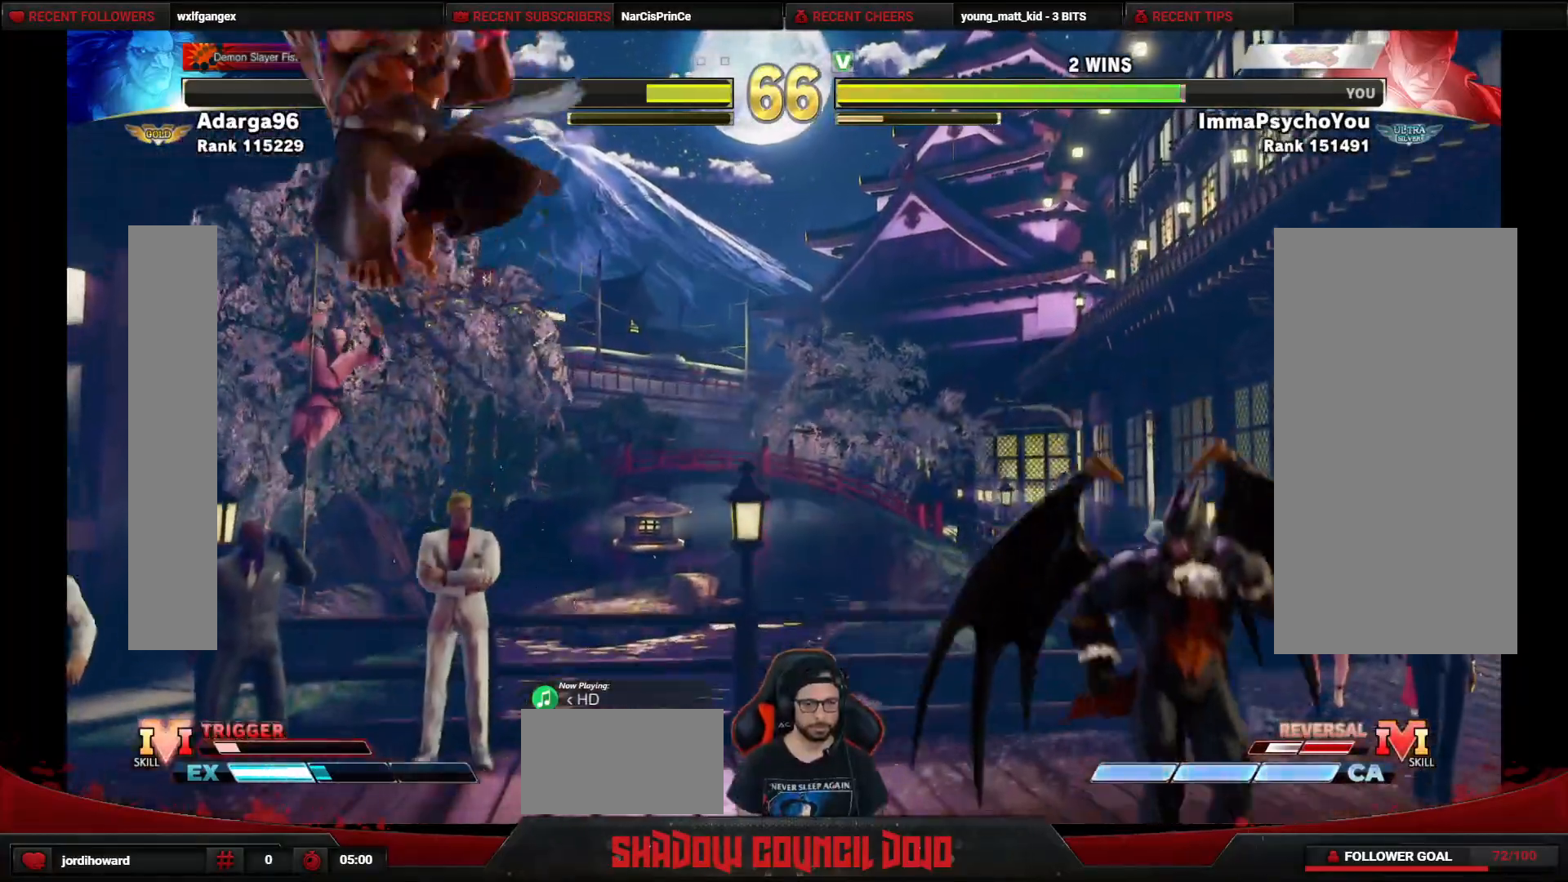
{"buttons": ["DPAD_RIGHT"], "events": []}
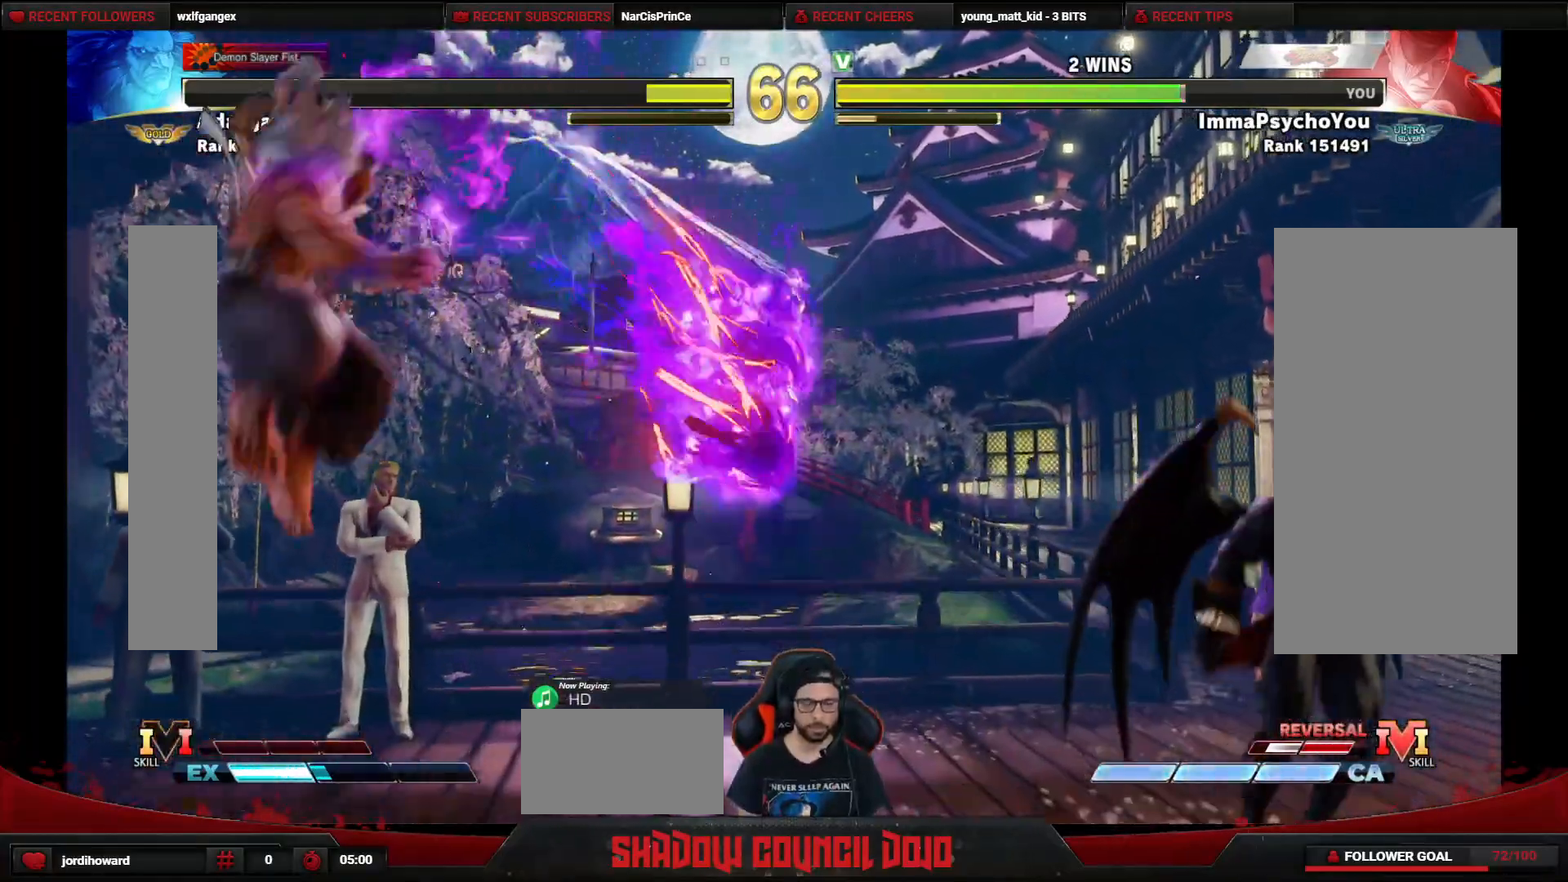
{"buttons": ["DPAD_UP"], "events": [[83, "DPAD_RIGHT", "up"], [200, "DPAD_UP", "down"]]}
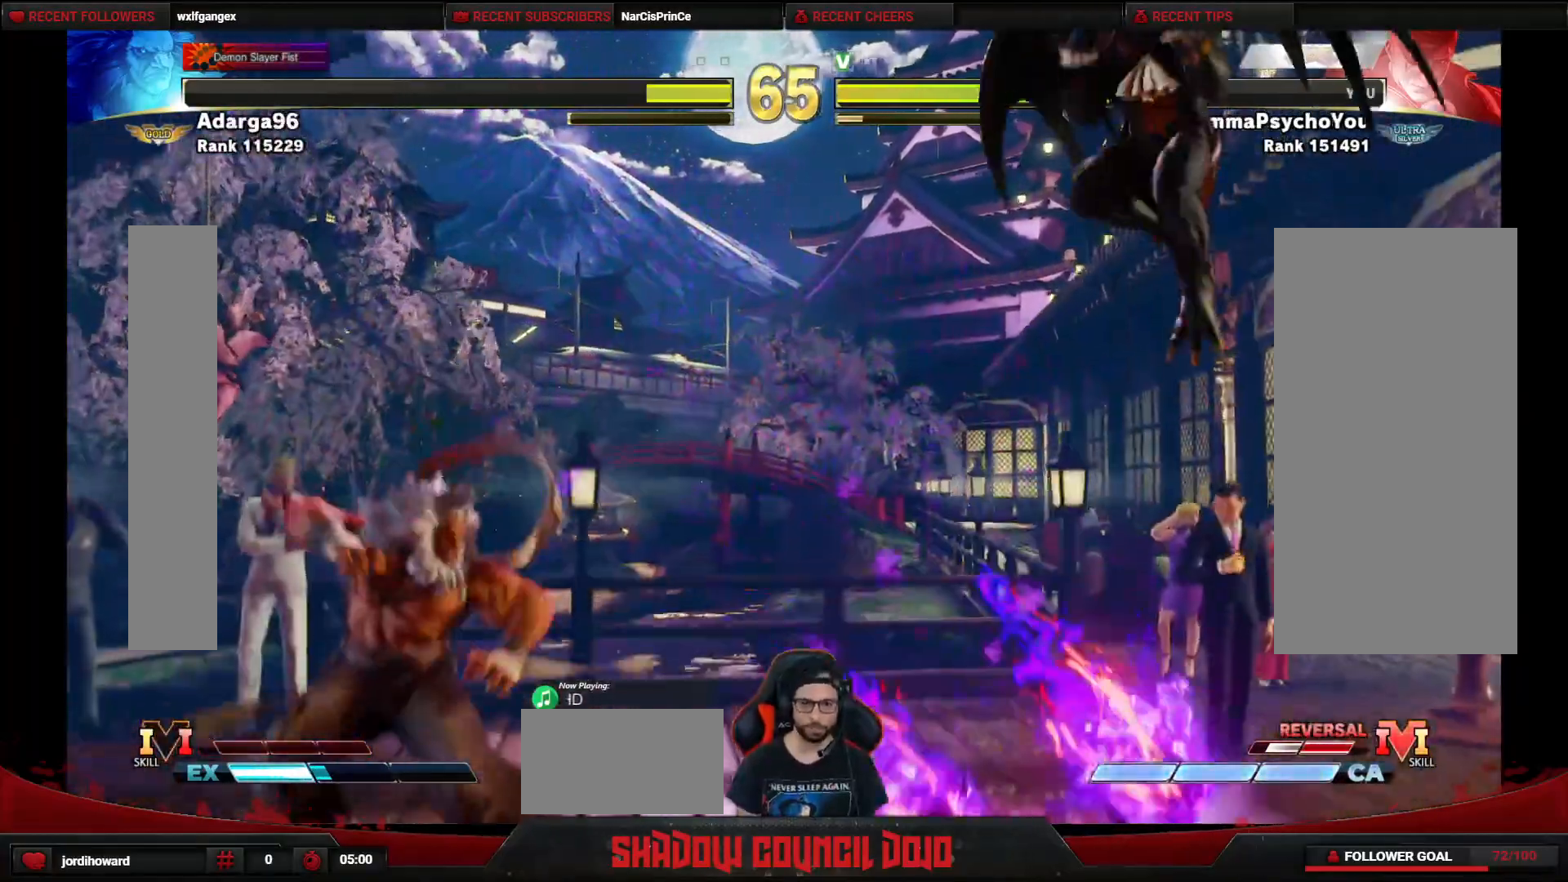
{"buttons": ["DPAD_DOWN", "DPAD_RIGHT"], "events": [[133, "DPAD_UP", "up"], [300, "DPAD_RIGHT", "down"], [367, "DPAD_DOWN", "down"]]}
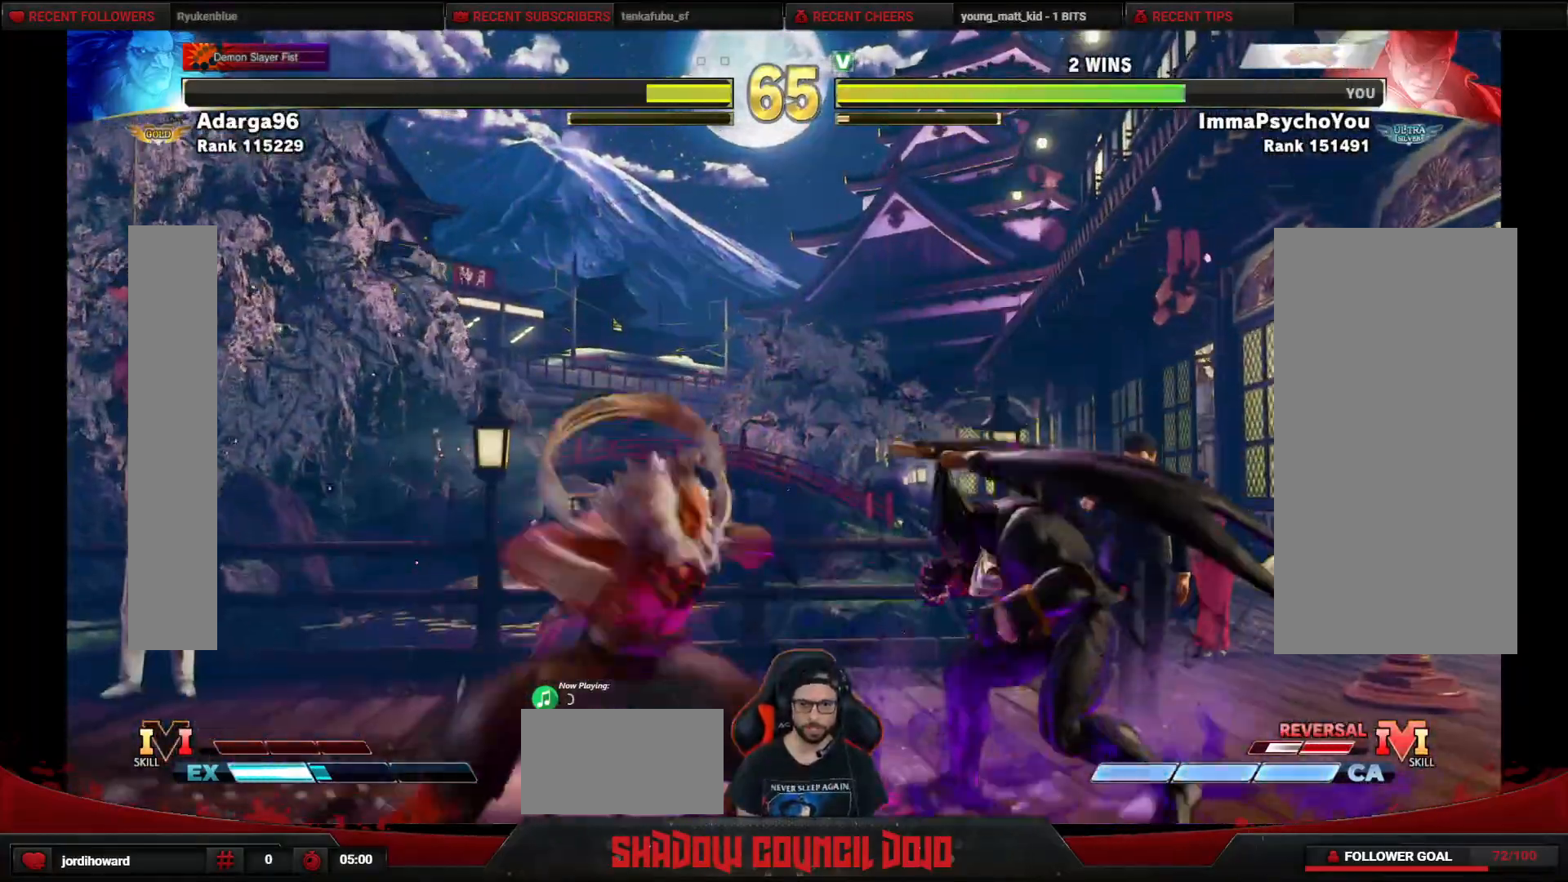
{"buttons": ["DPAD_RIGHT"], "events": [[417, "DPAD_DOWN", "up"]]}
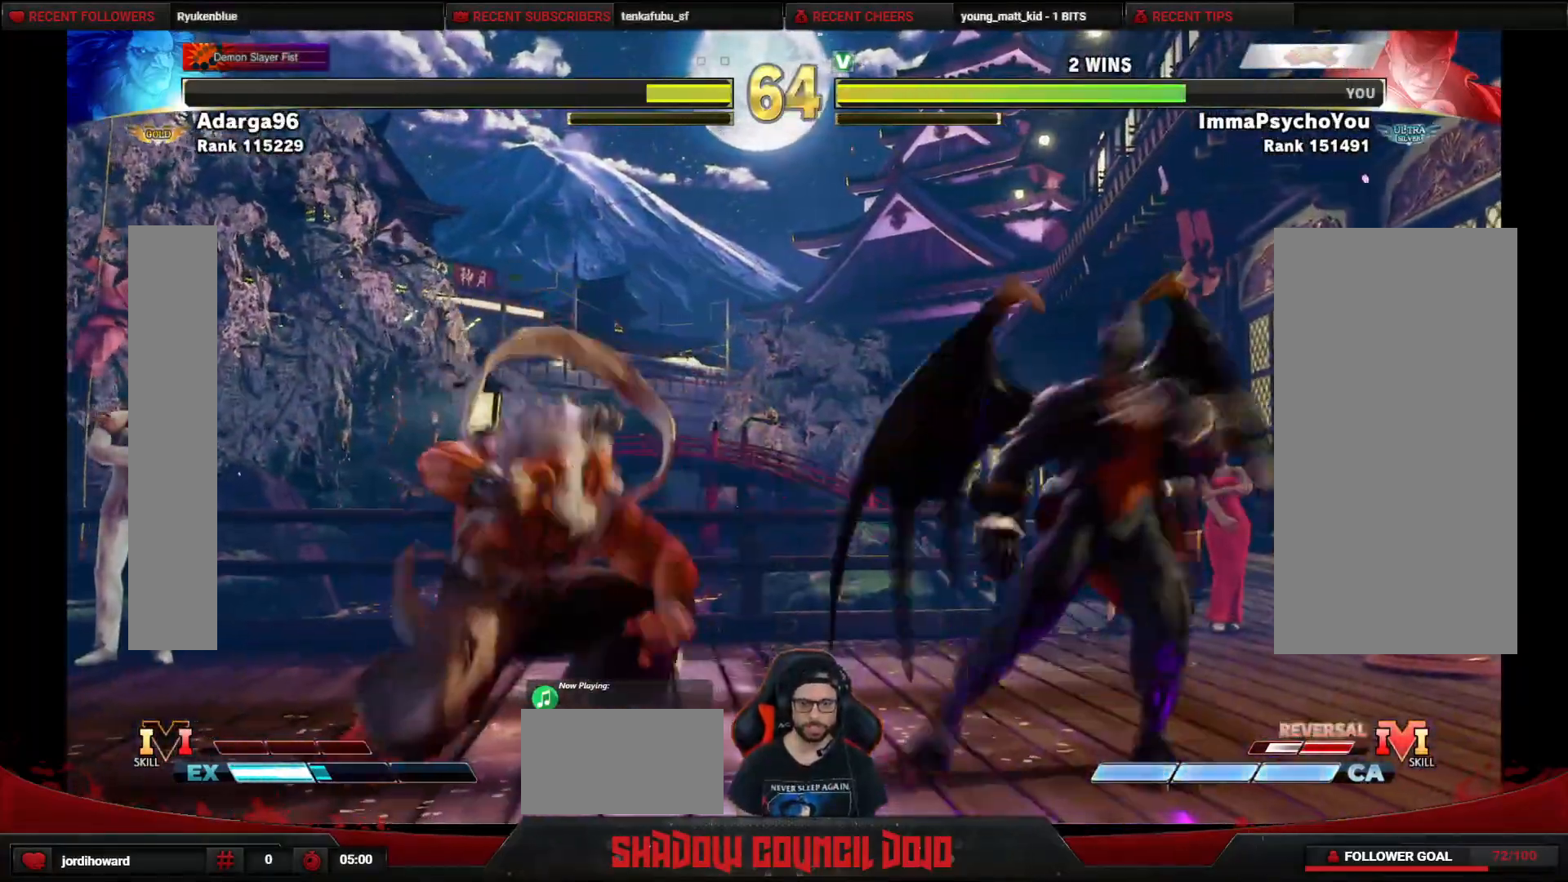
{"buttons": [], "events": [[500, "DPAD_RIGHT", "up"]]}
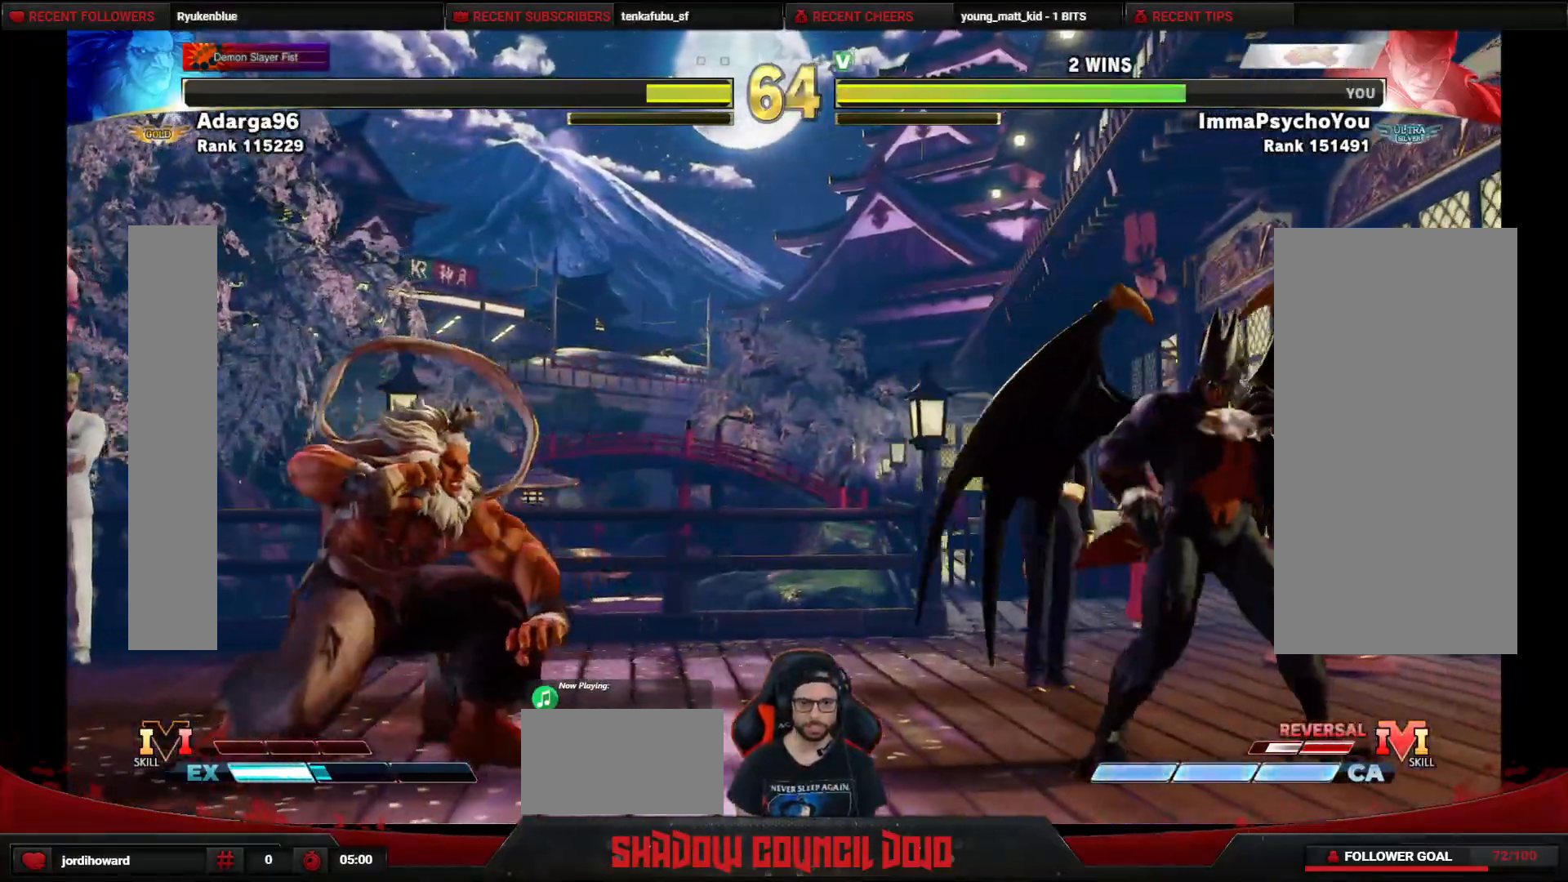
{"buttons": ["DPAD_DOWN", "DPAD_RIGHT"], "events": [[17, "DPAD_LEFT", "down"], [317, "DPAD_LEFT", "up"], [333, "DPAD_DOWN", "down"], [350, "DPAD_RIGHT", "down"]]}
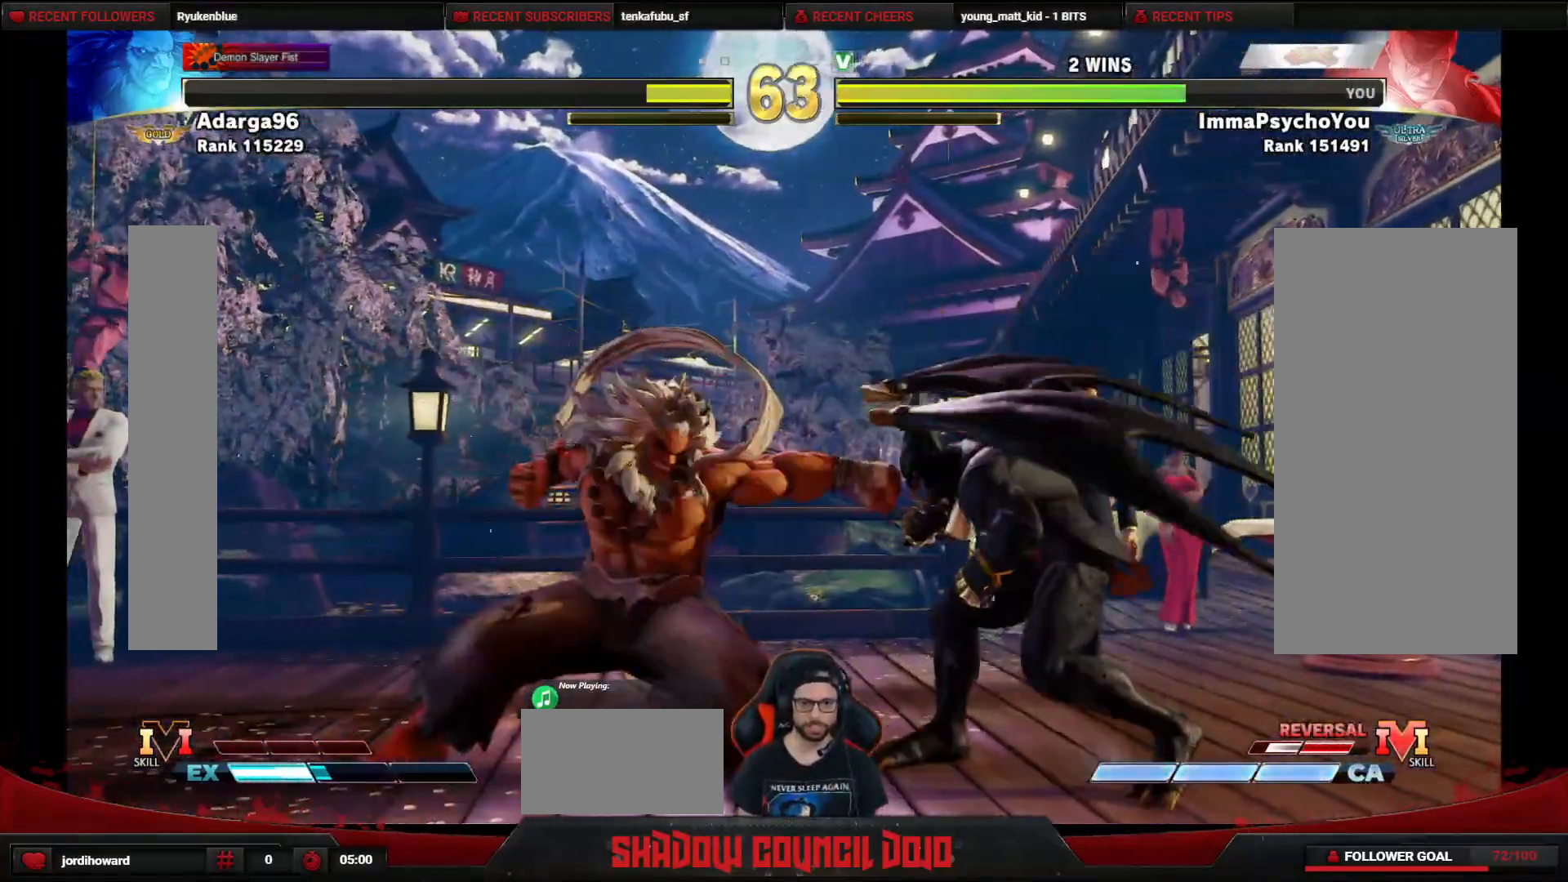
{"buttons": ["DPAD_RIGHT"], "events": [[250, "DPAD_DOWN", "up"]]}
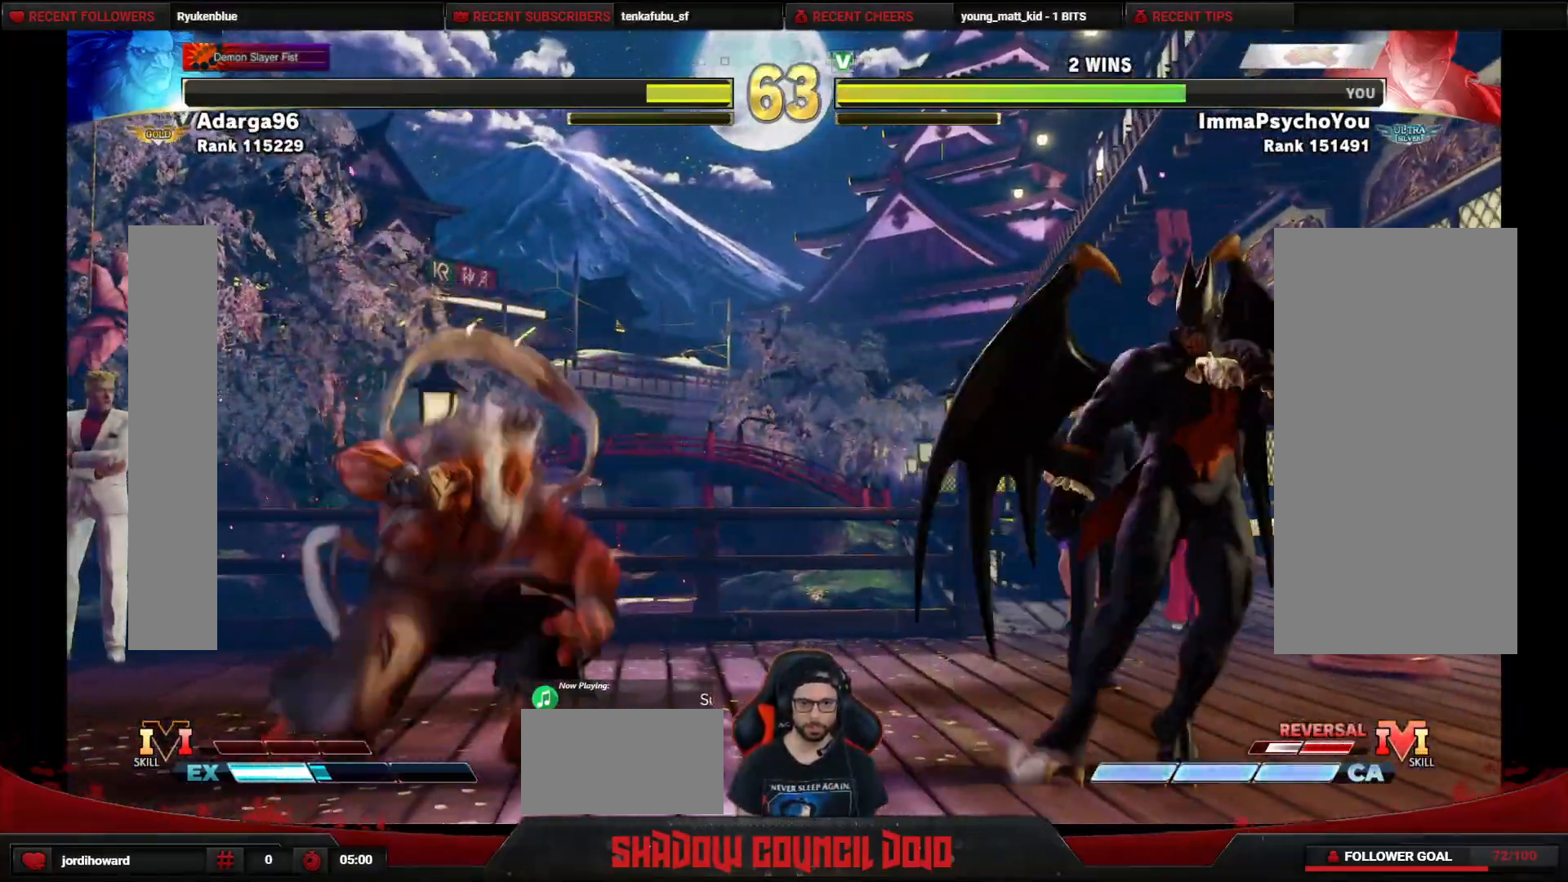
{"buttons": ["DPAD_LEFT"], "events": [[483, "DPAD_LEFT", "down"], [483, "DPAD_RIGHT", "up"]]}
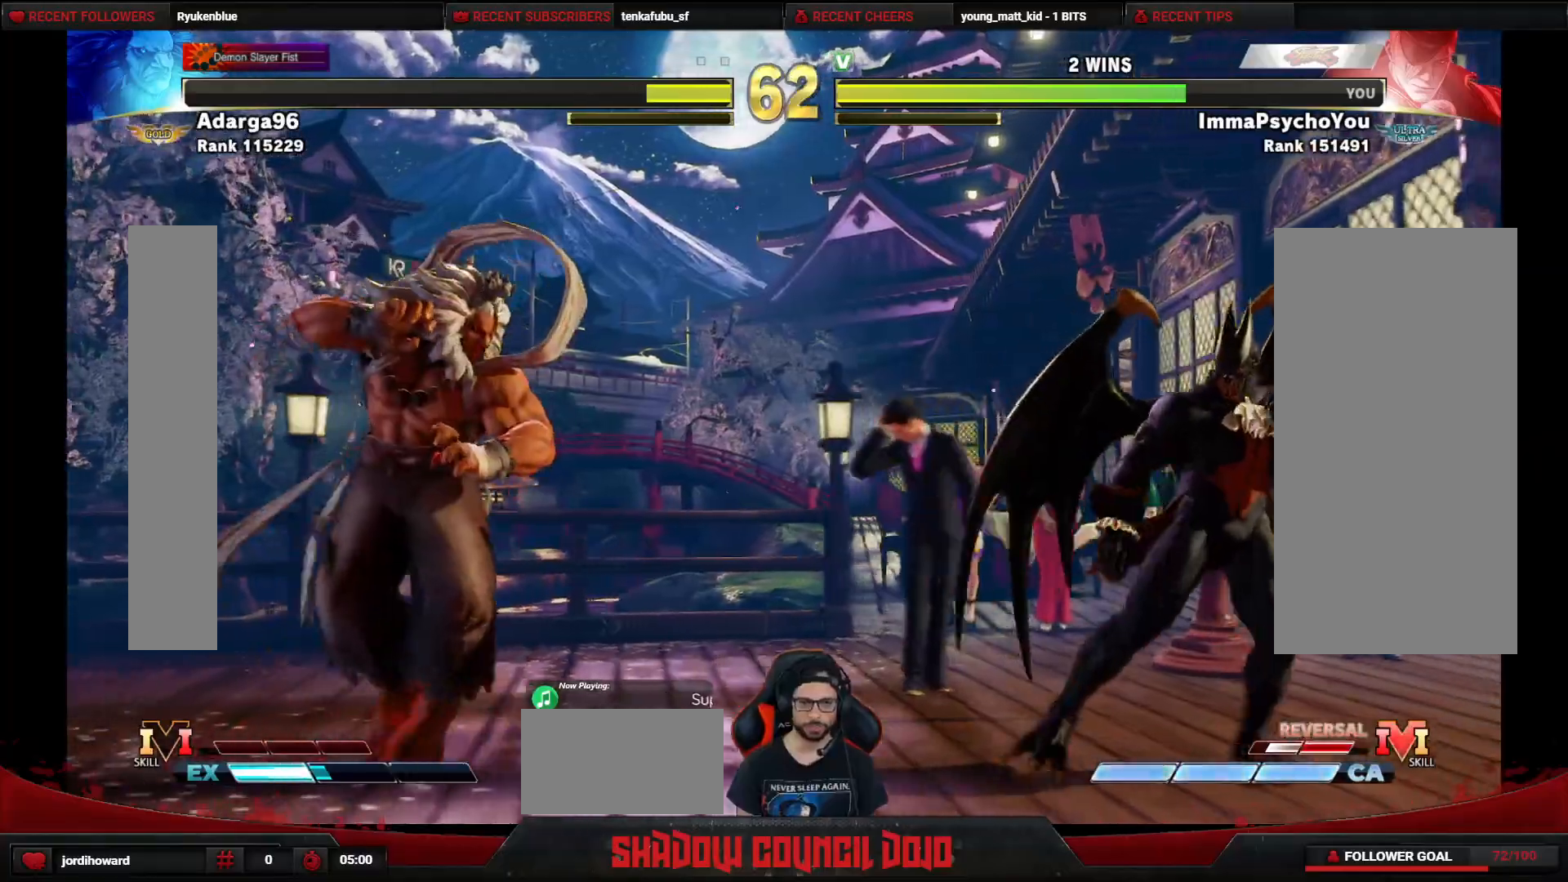
{"buttons": ["DPAD_DOWN", "DPAD_RIGHT"], "events": [[283, "DPAD_DOWN", "down"], [283, "DPAD_LEFT", "up"], [317, "DPAD_RIGHT", "down"]]}
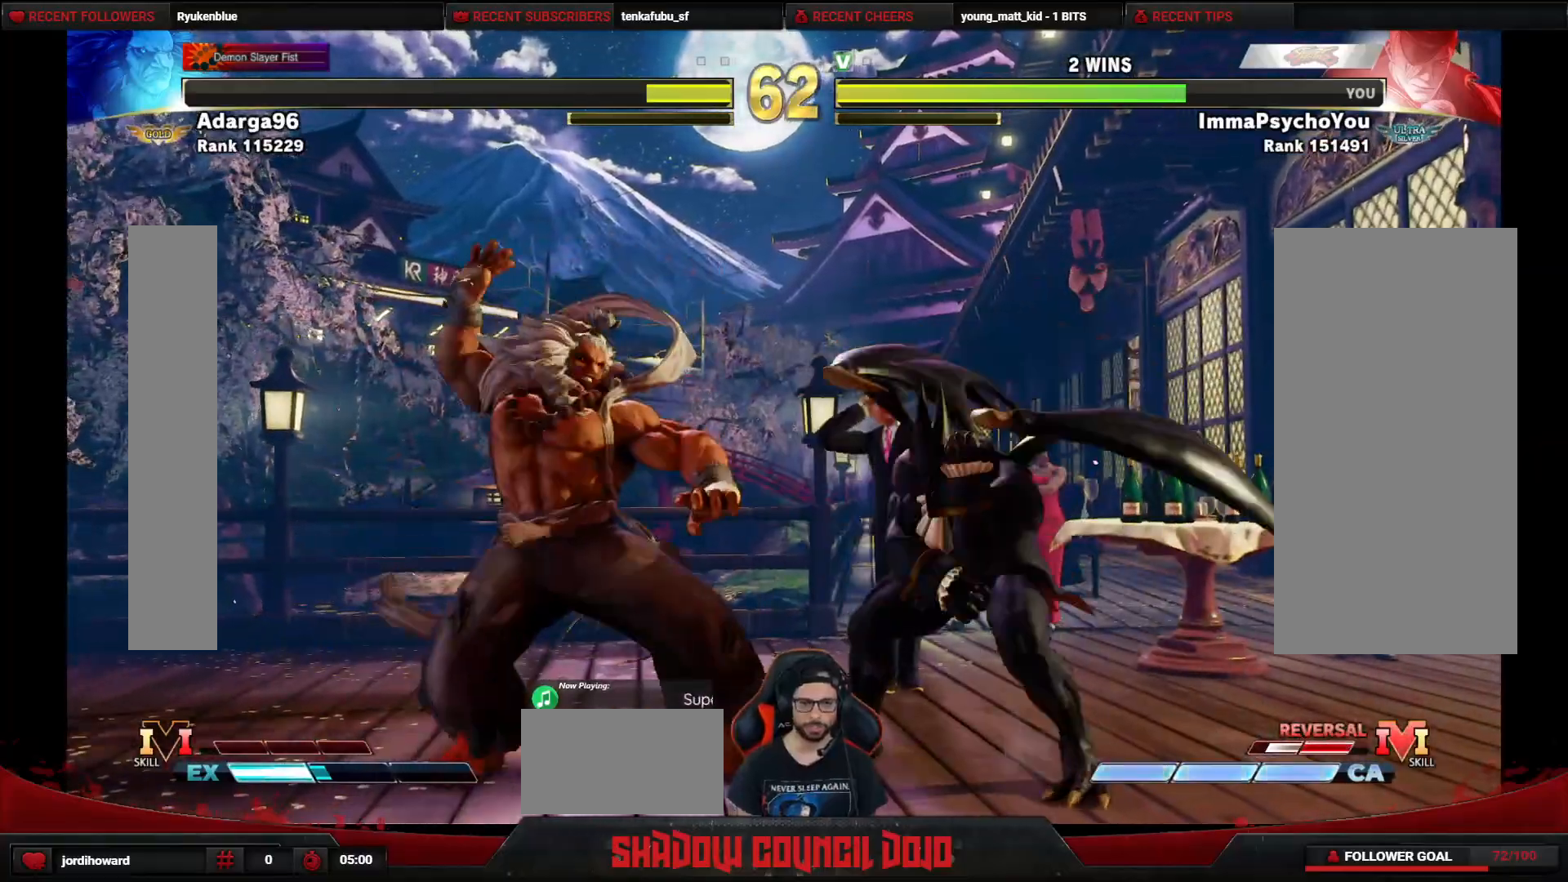
{"buttons": ["DPAD_DOWN", "DPAD_RIGHT"], "events": []}
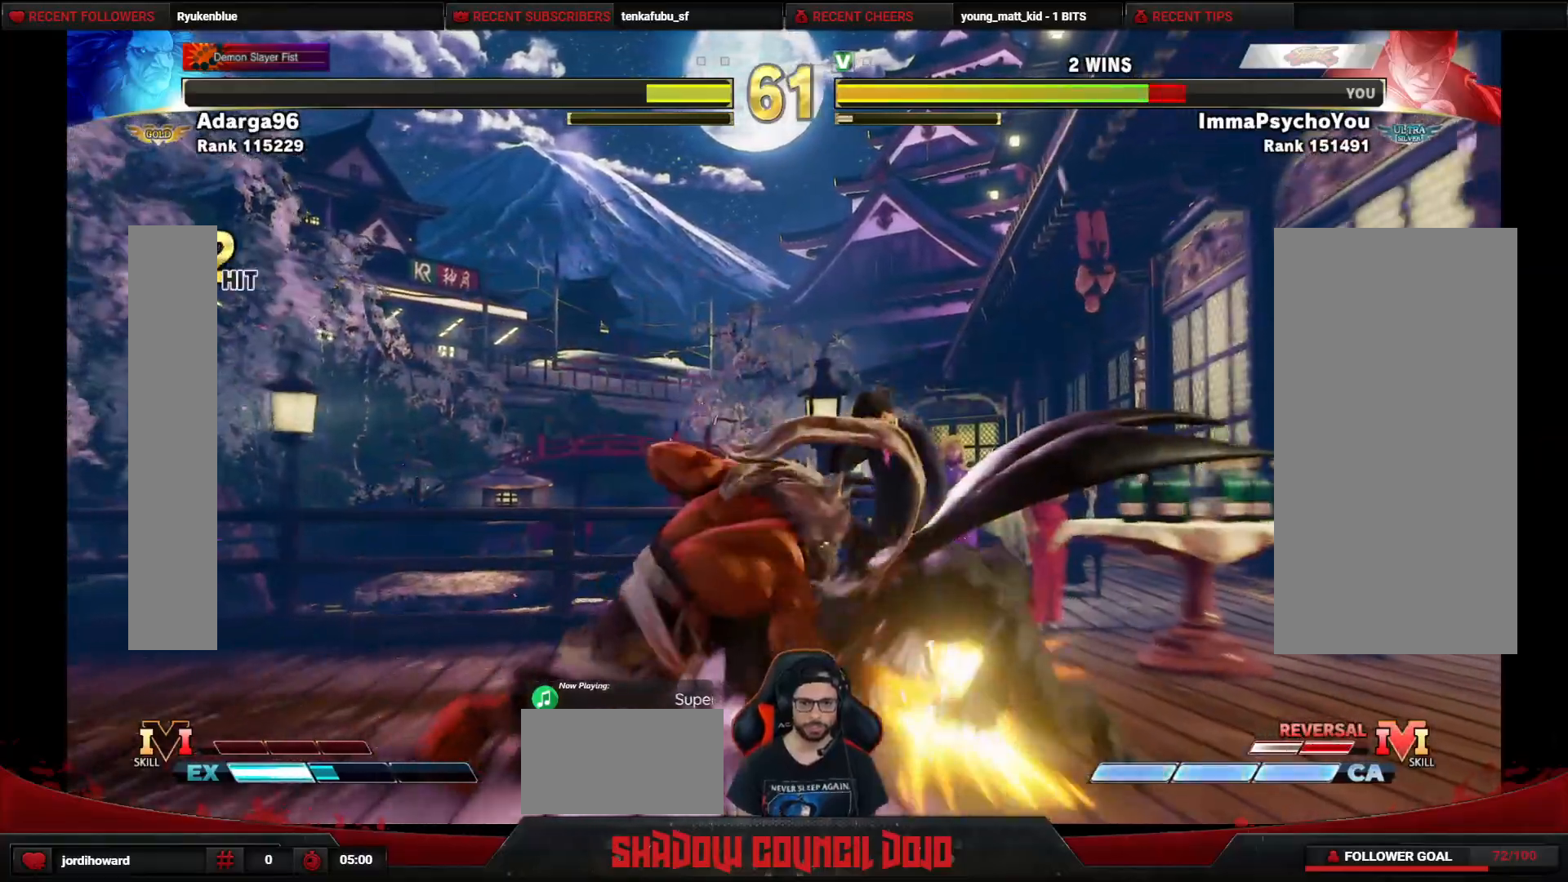
{"buttons": ["DPAD_UP", "DPAD_LEFT"], "events": [[83, "DPAD_DOWN", "up"], [150, "DPAD_RIGHT", "up"], [167, "DPAD_LEFT", "down"], [283, "DPAD_UP", "down"]]}